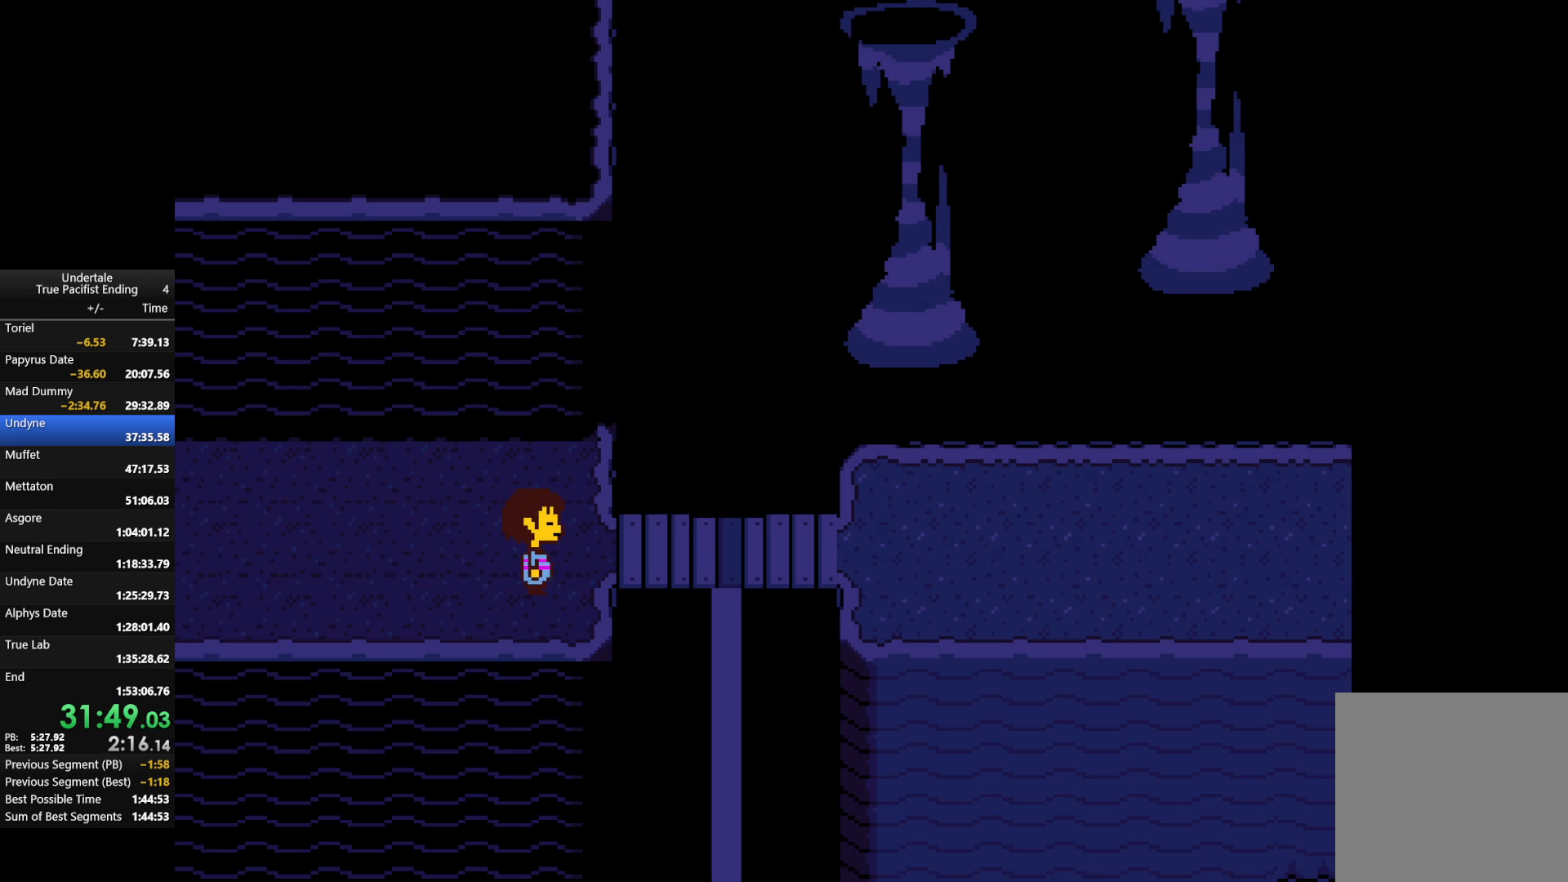
Gameplay with keyboard; each line is a JSON object with the keys held at the frame after it. "events" lists presses ("down") and releases ("up") of "c", "down", "left", "return", "right", "shift", "up", "x" and "z" between this image and that frame as [ms after this image, input, new state], when the widget could be followed in between. No other keys are recorded. Mouse input is not recorded.
{"keys": ["right", "up"], "events": [[367, "up", "down"]]}
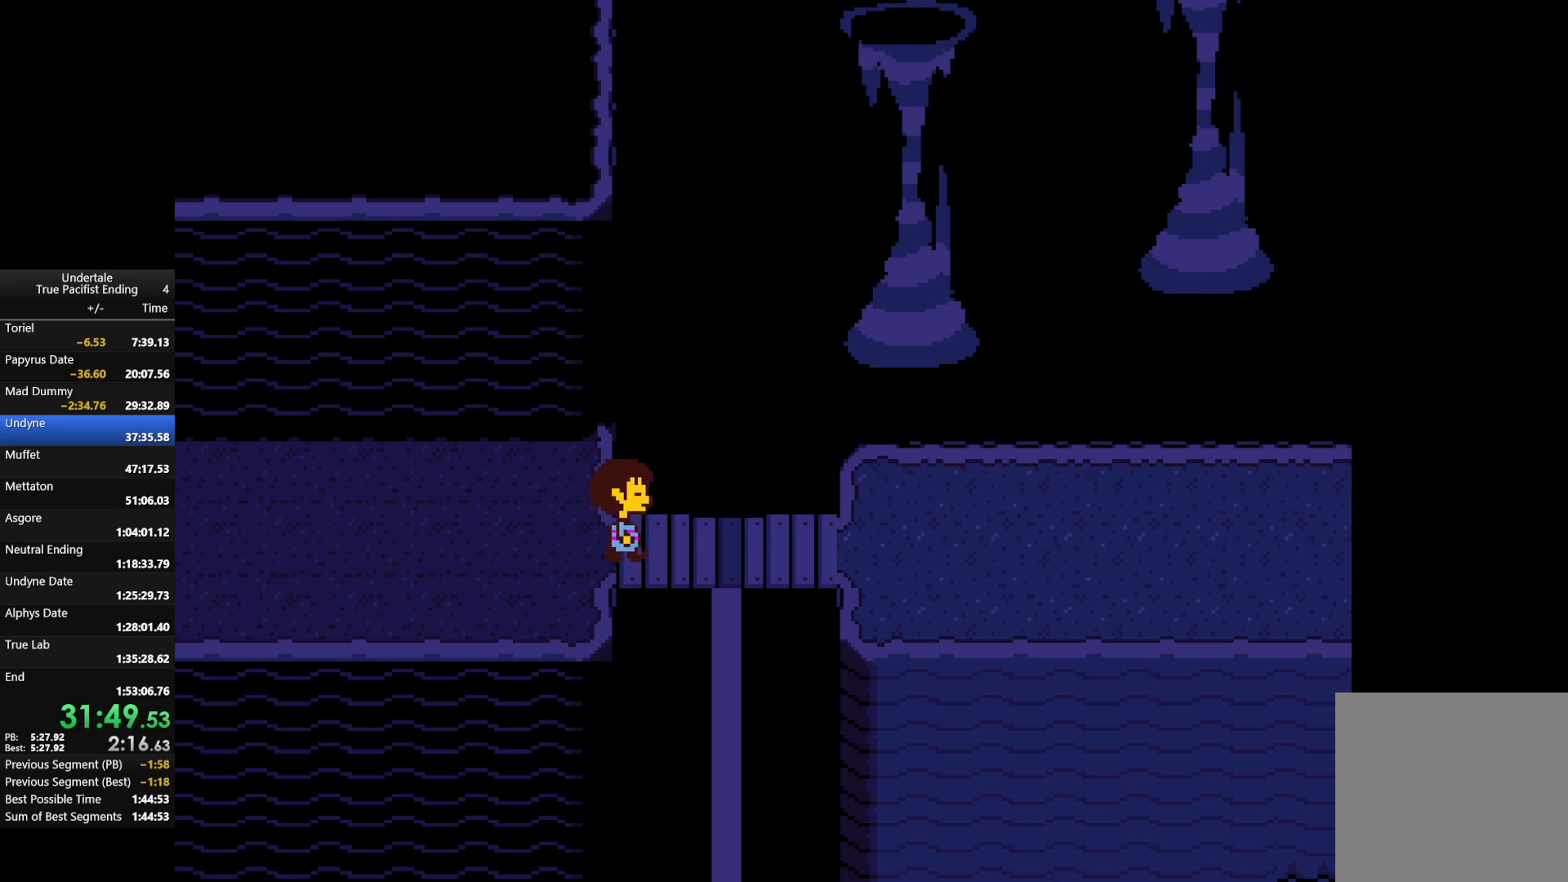
{"keys": ["down", "right"], "events": [[33, "up", "up"], [333, "down", "down"]]}
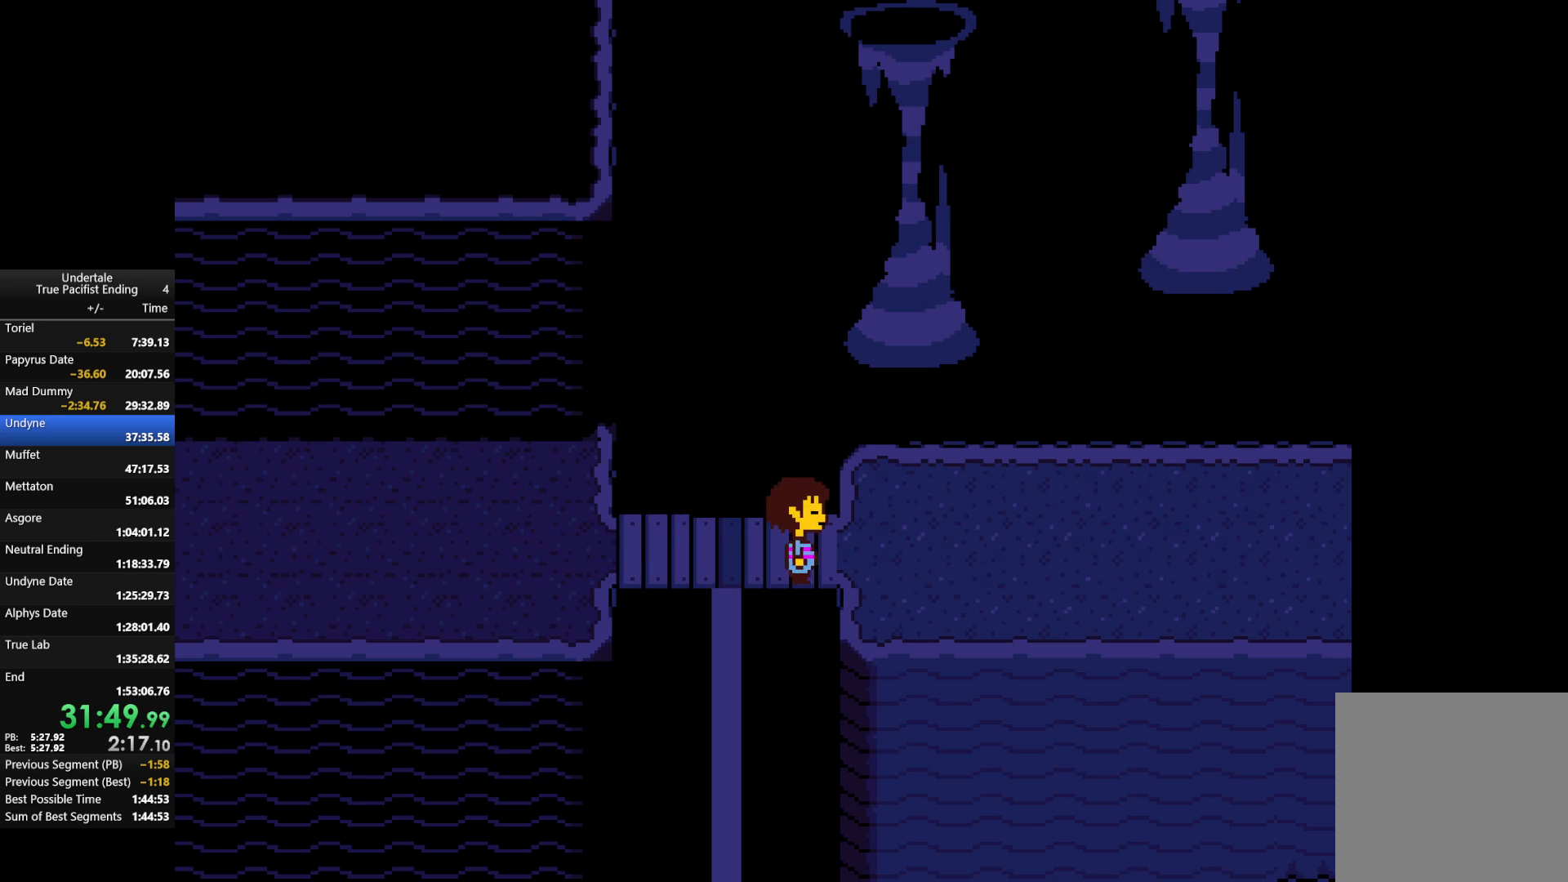
{"keys": ["right"], "events": [[133, "down", "up"]]}
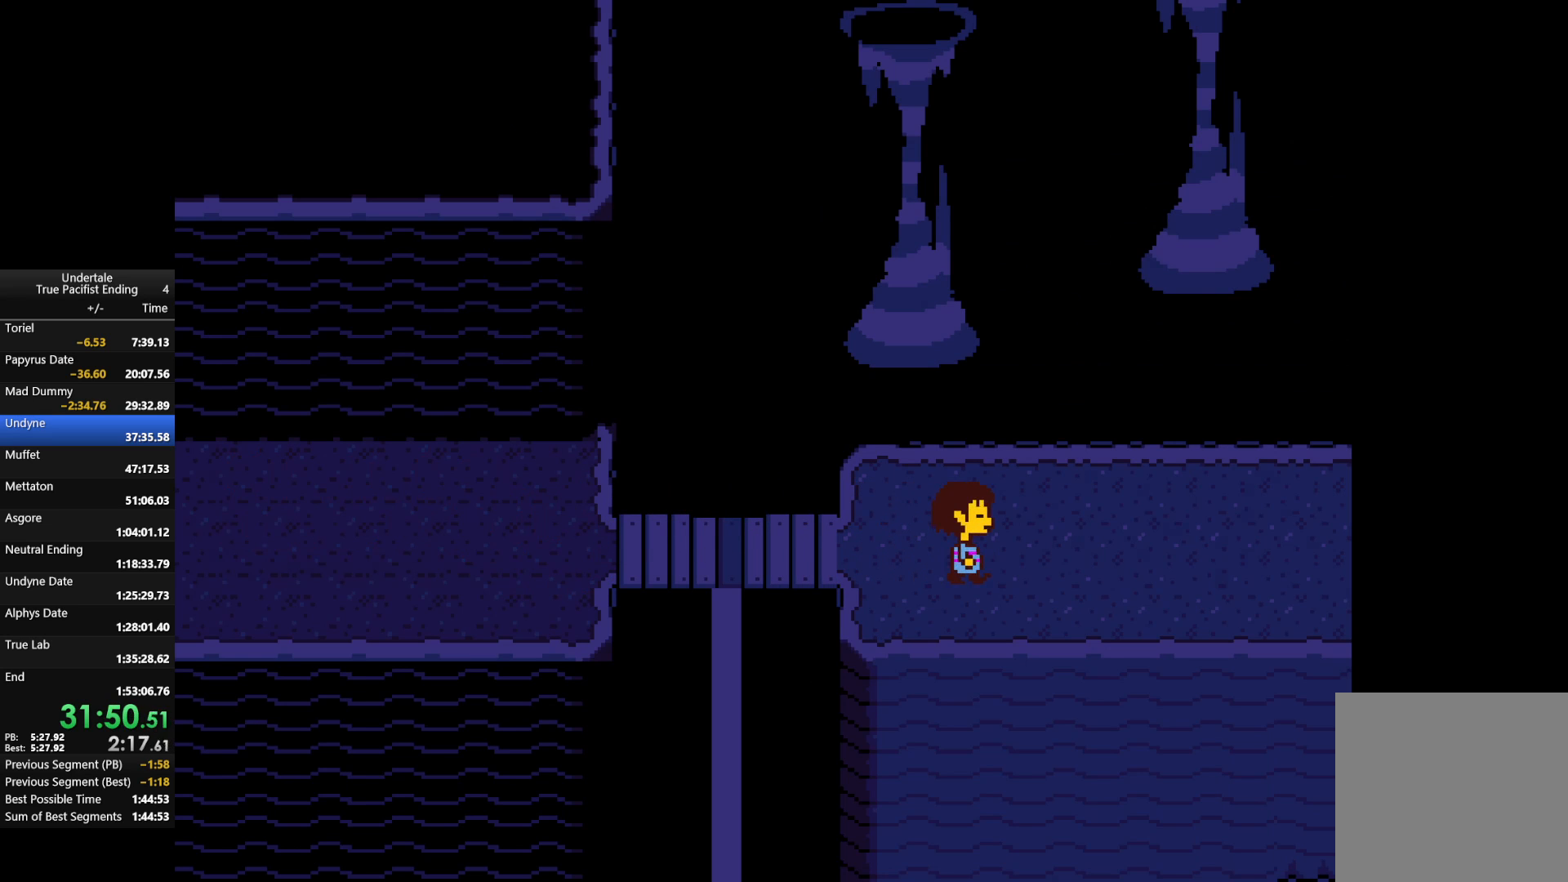
{"keys": ["right"], "events": []}
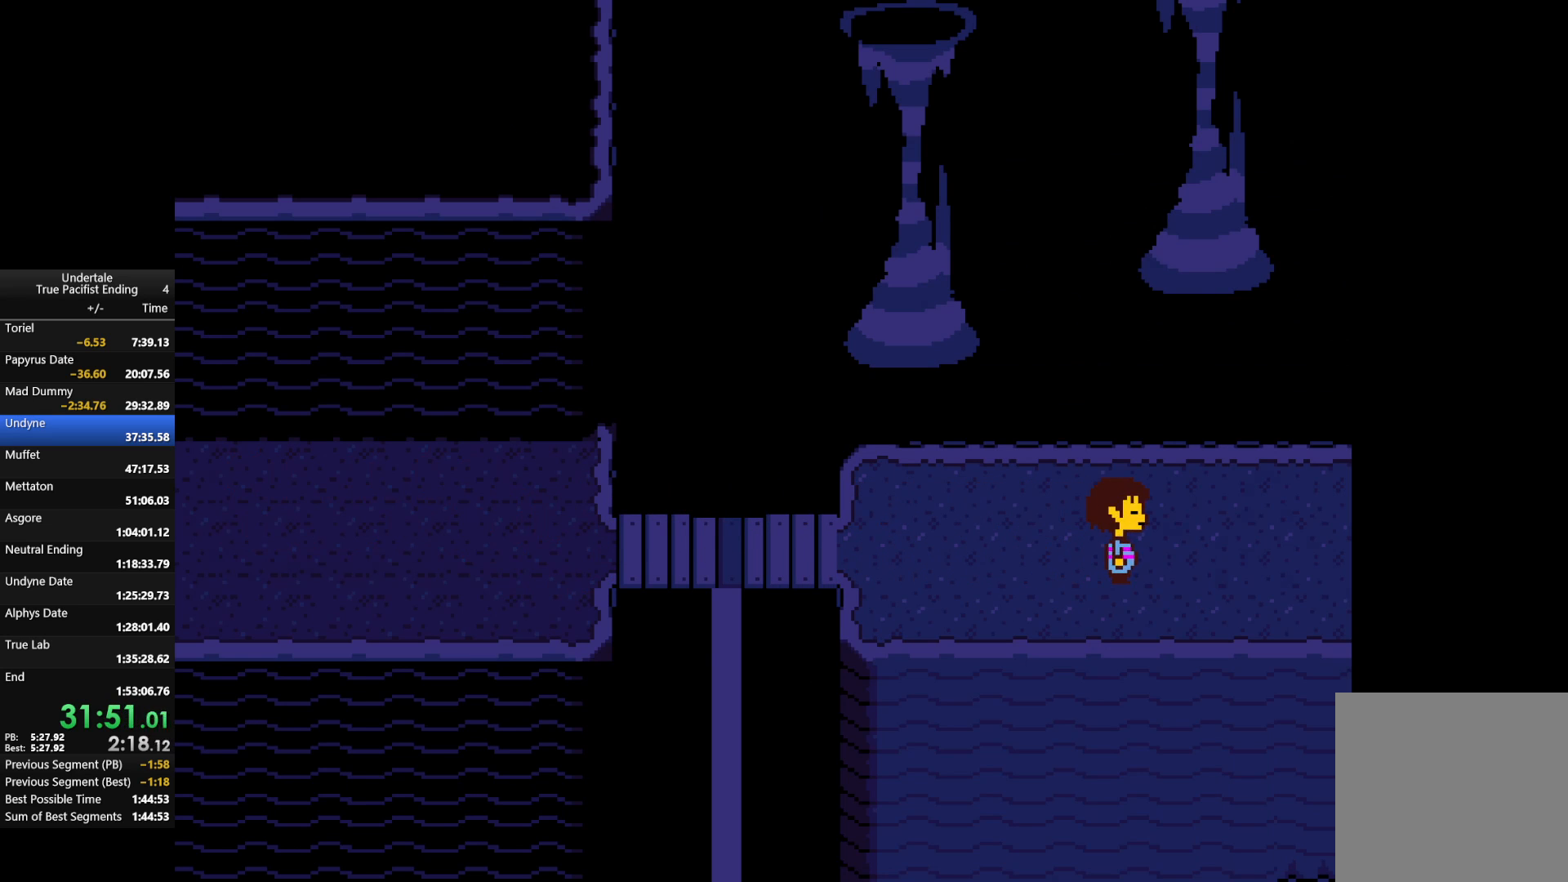
{"keys": ["right"], "events": []}
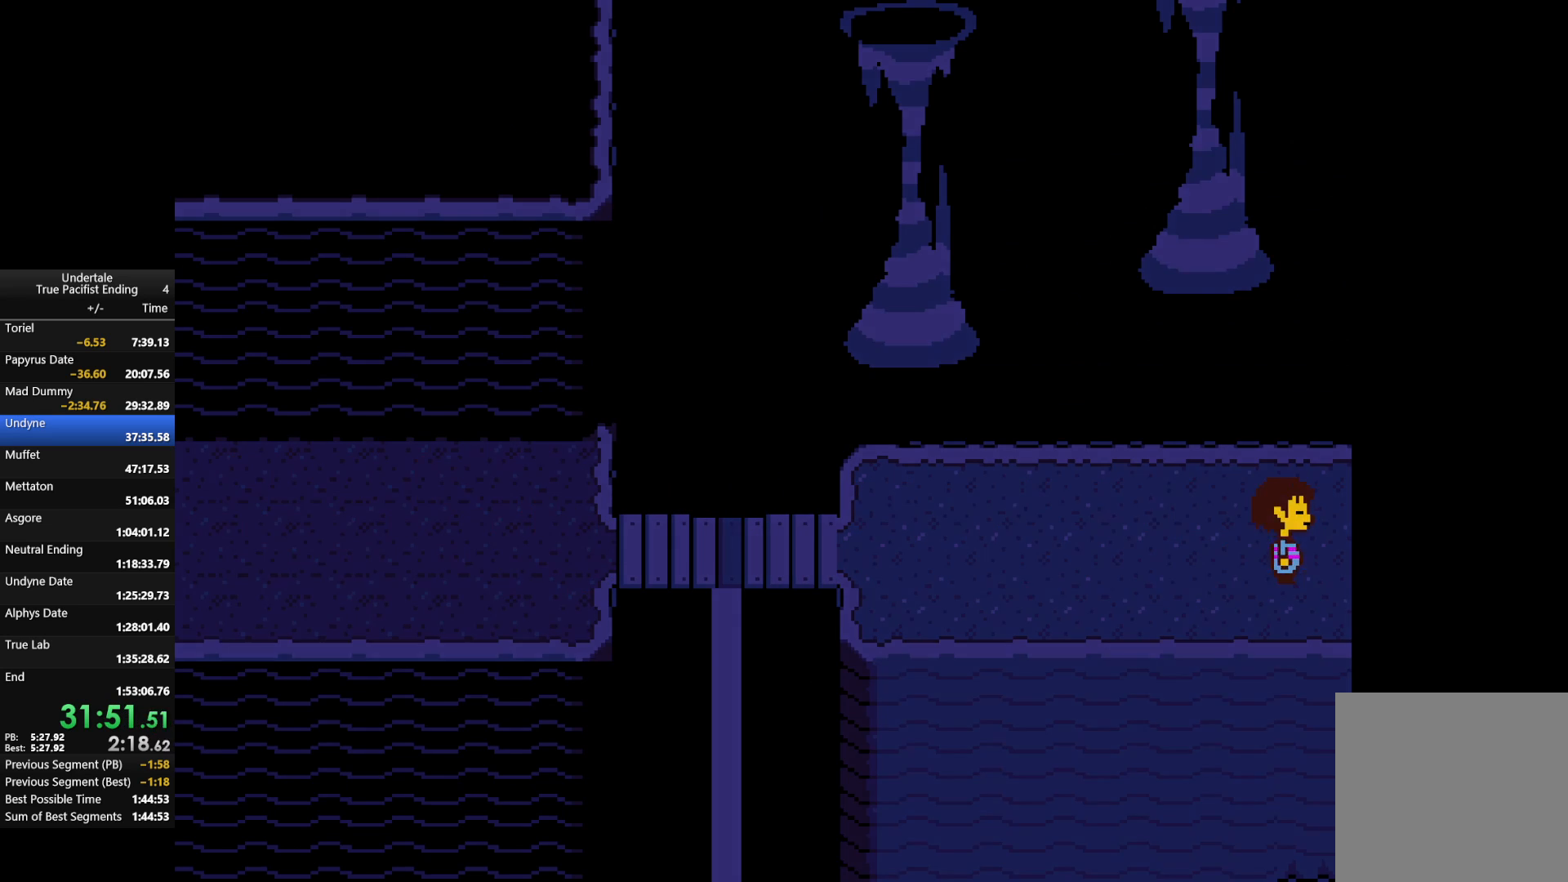
{"keys": ["right"], "events": []}
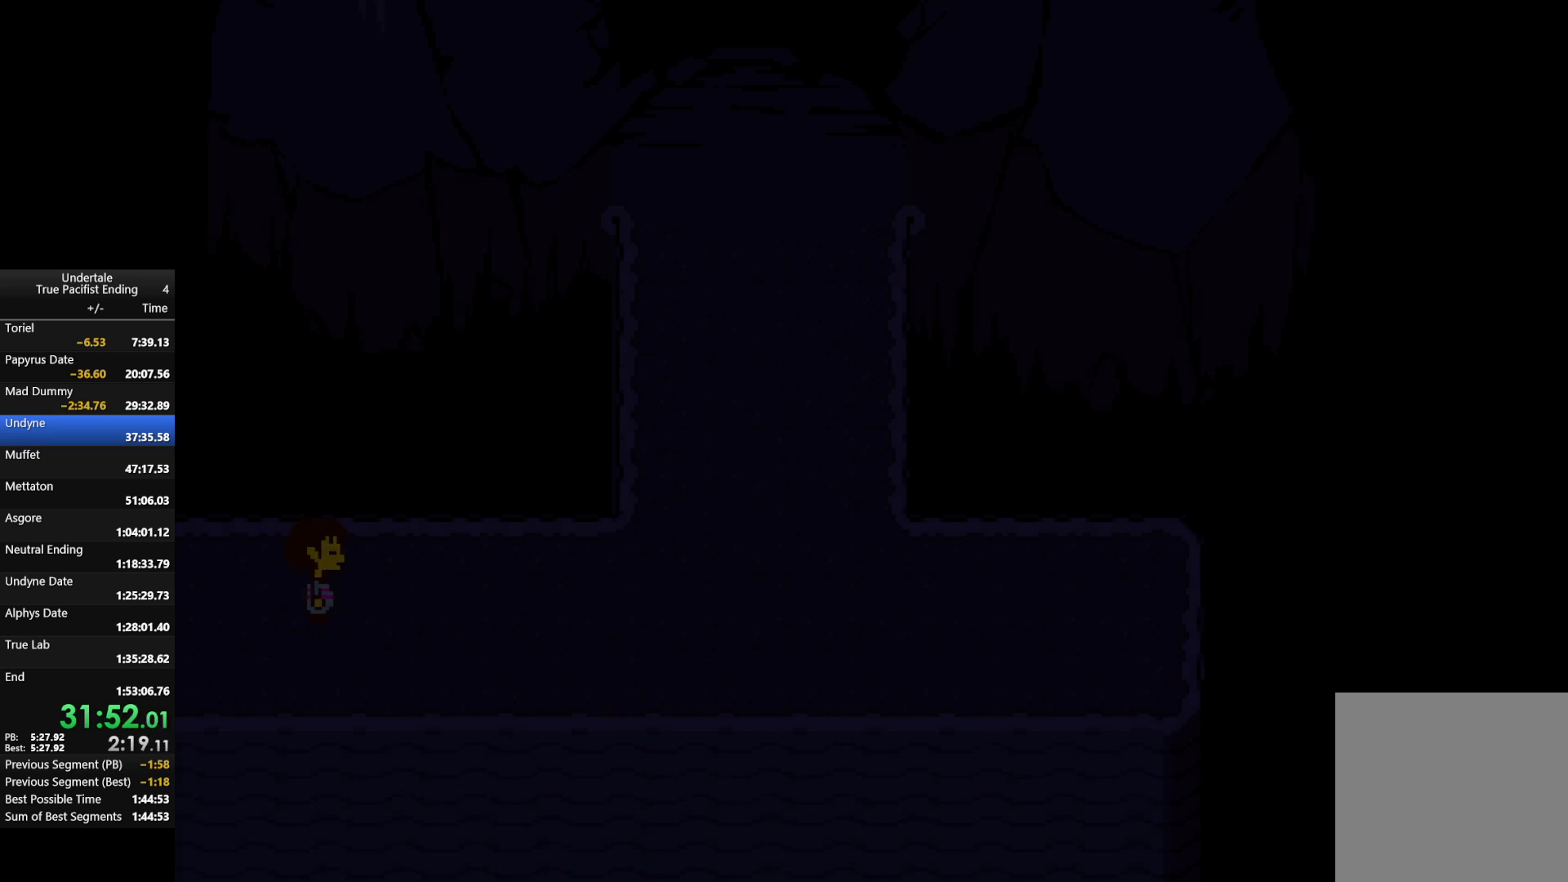
{"keys": ["right"], "events": []}
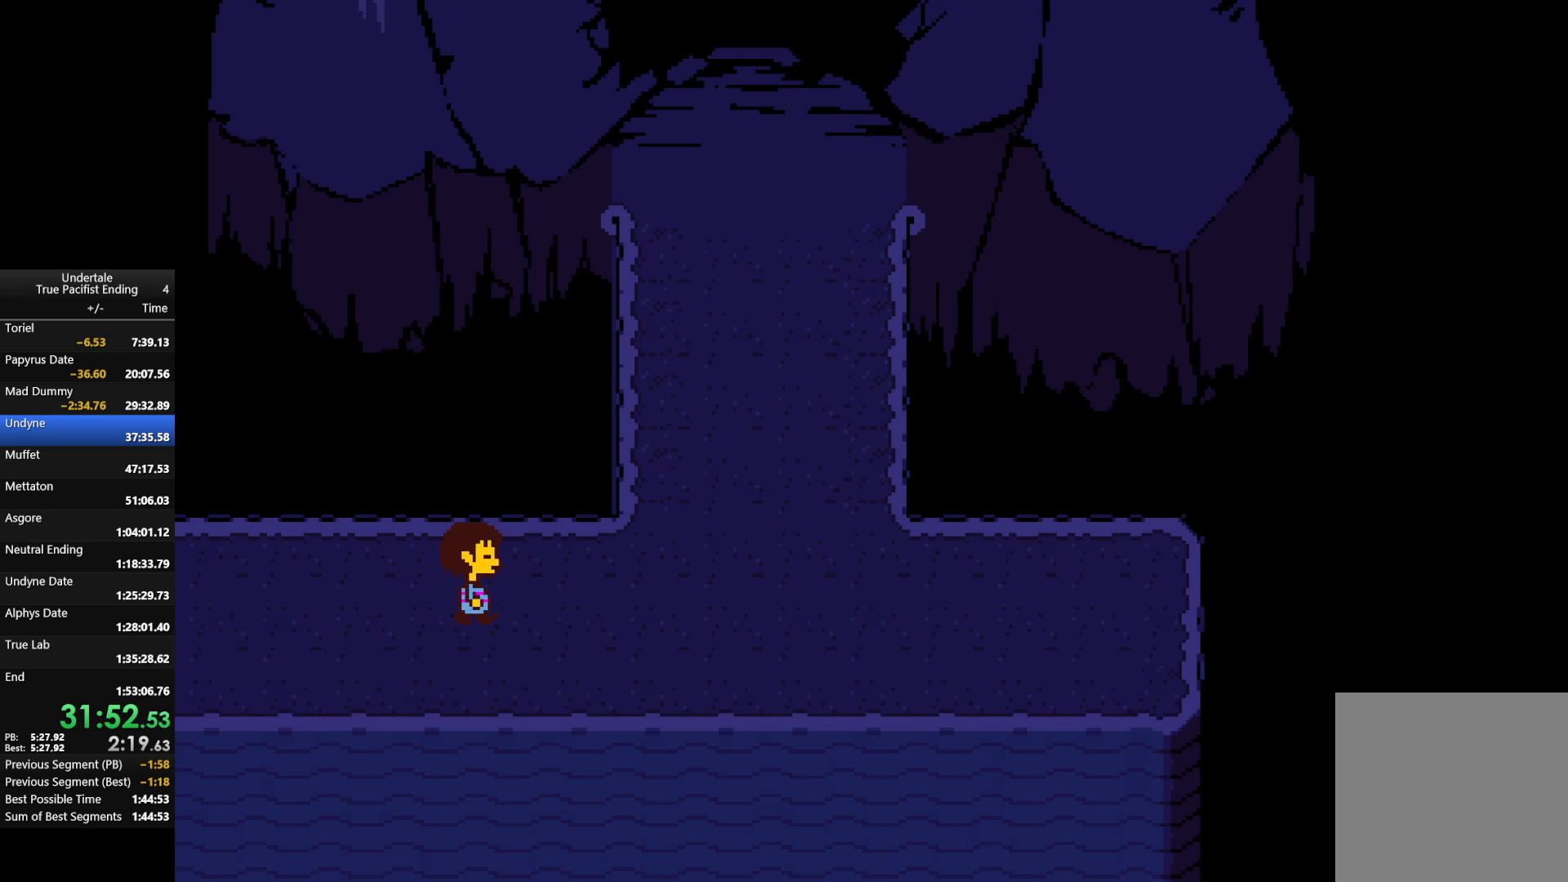
{"keys": ["right", "up"], "events": [[133, "up", "down"]]}
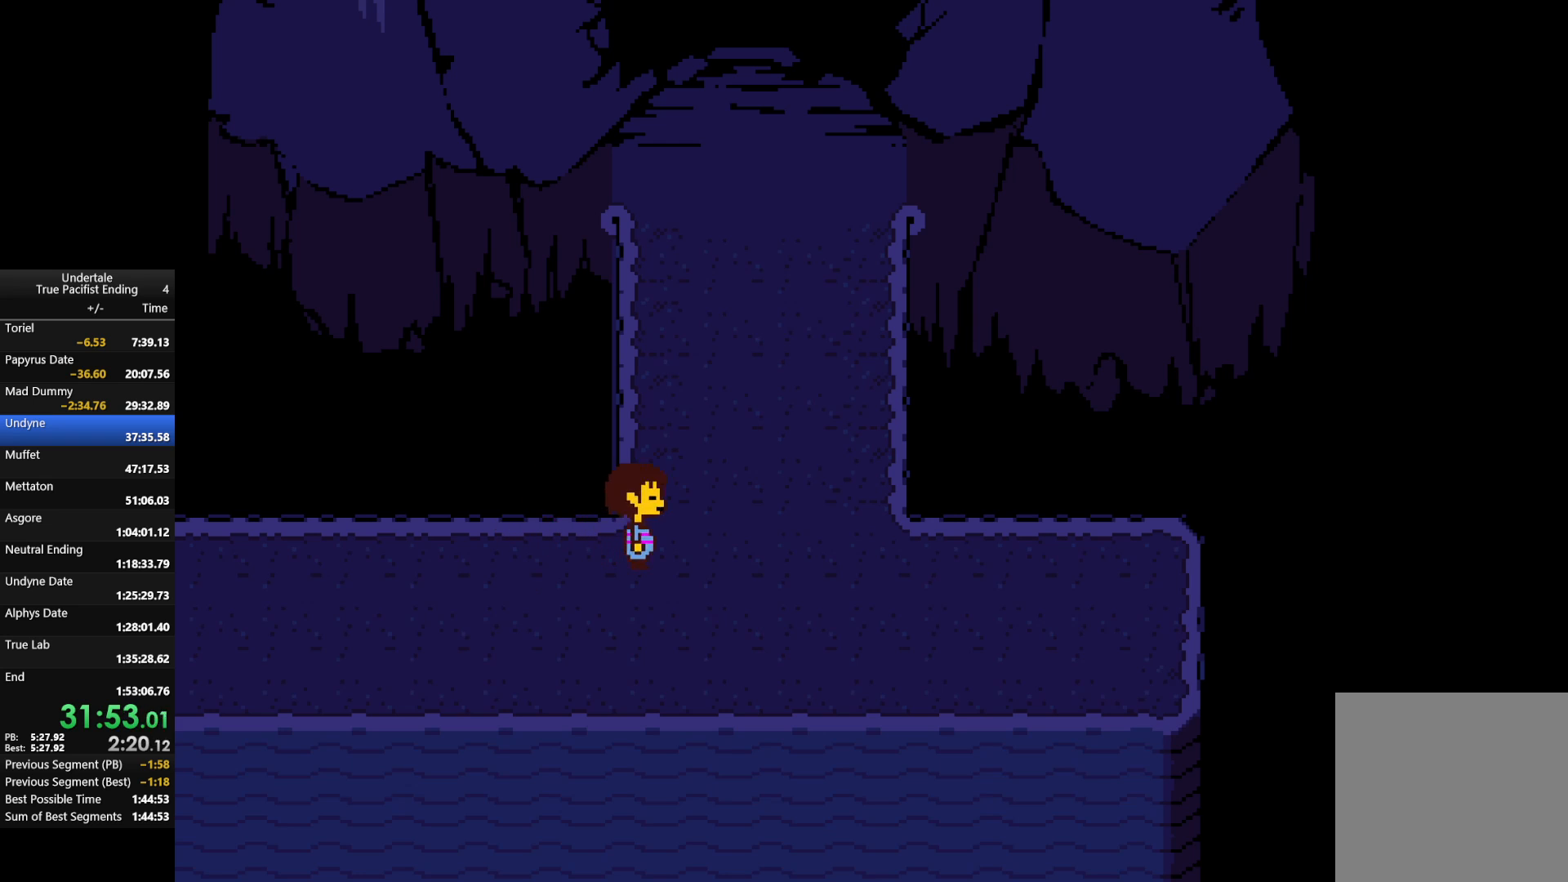
{"keys": ["up"], "events": [[500, "right", "up"]]}
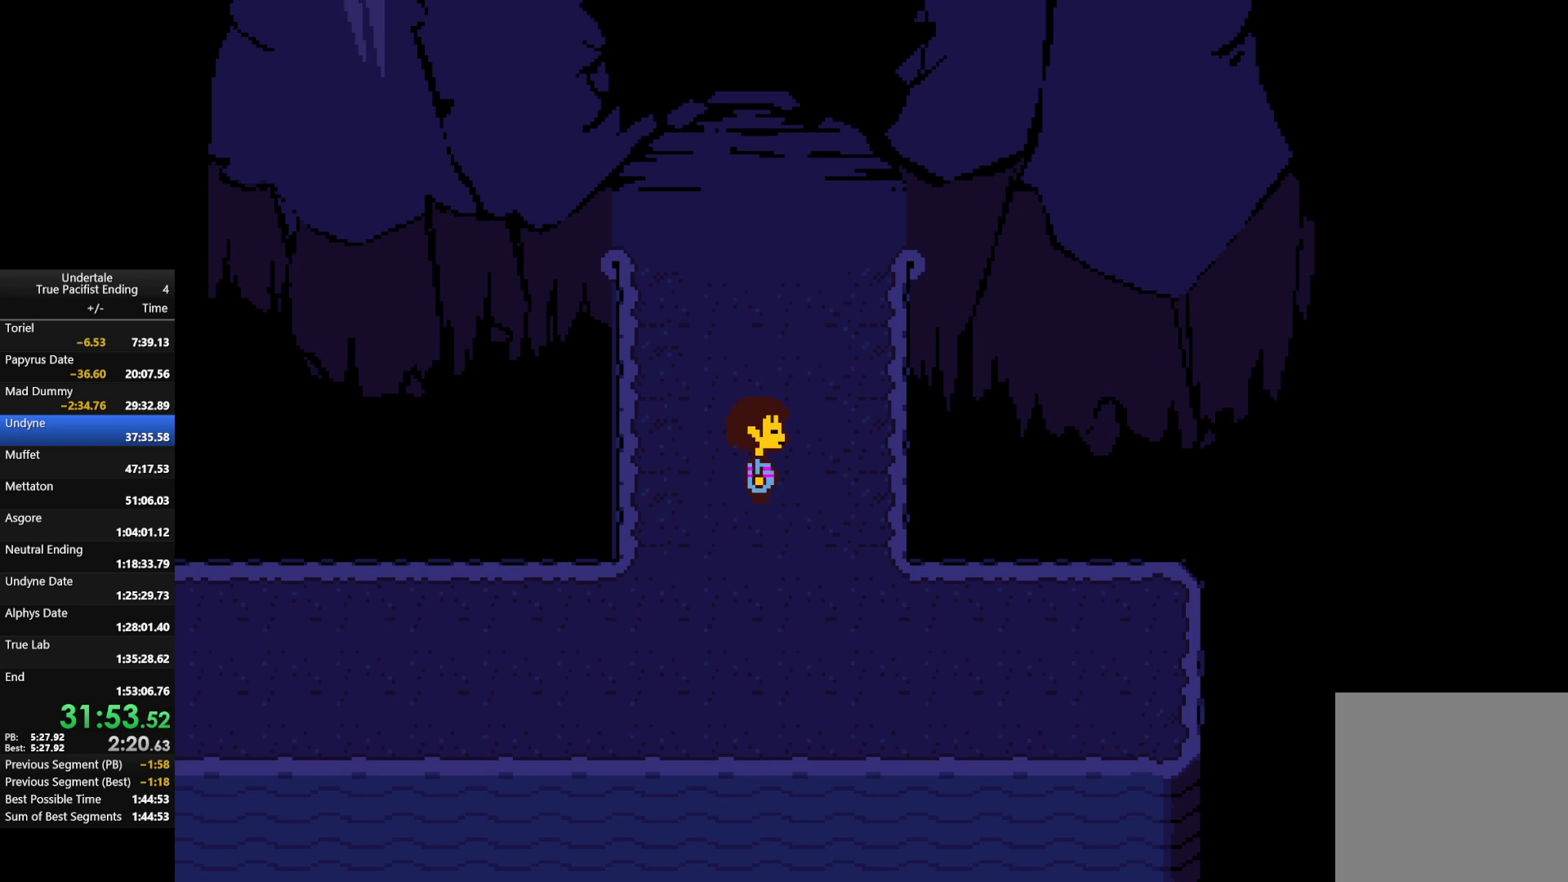
{"keys": ["x", "z"], "events": [[300, "z", "down"], [333, "up", "up"], [333, "x", "down"], [367, "return", "down"], [367, "shift", "down"], [367, "x", "up"], [367, "z", "up"], [467, "return", "up"], [467, "shift", "up"], [467, "x", "down"], [467, "z", "down"]]}
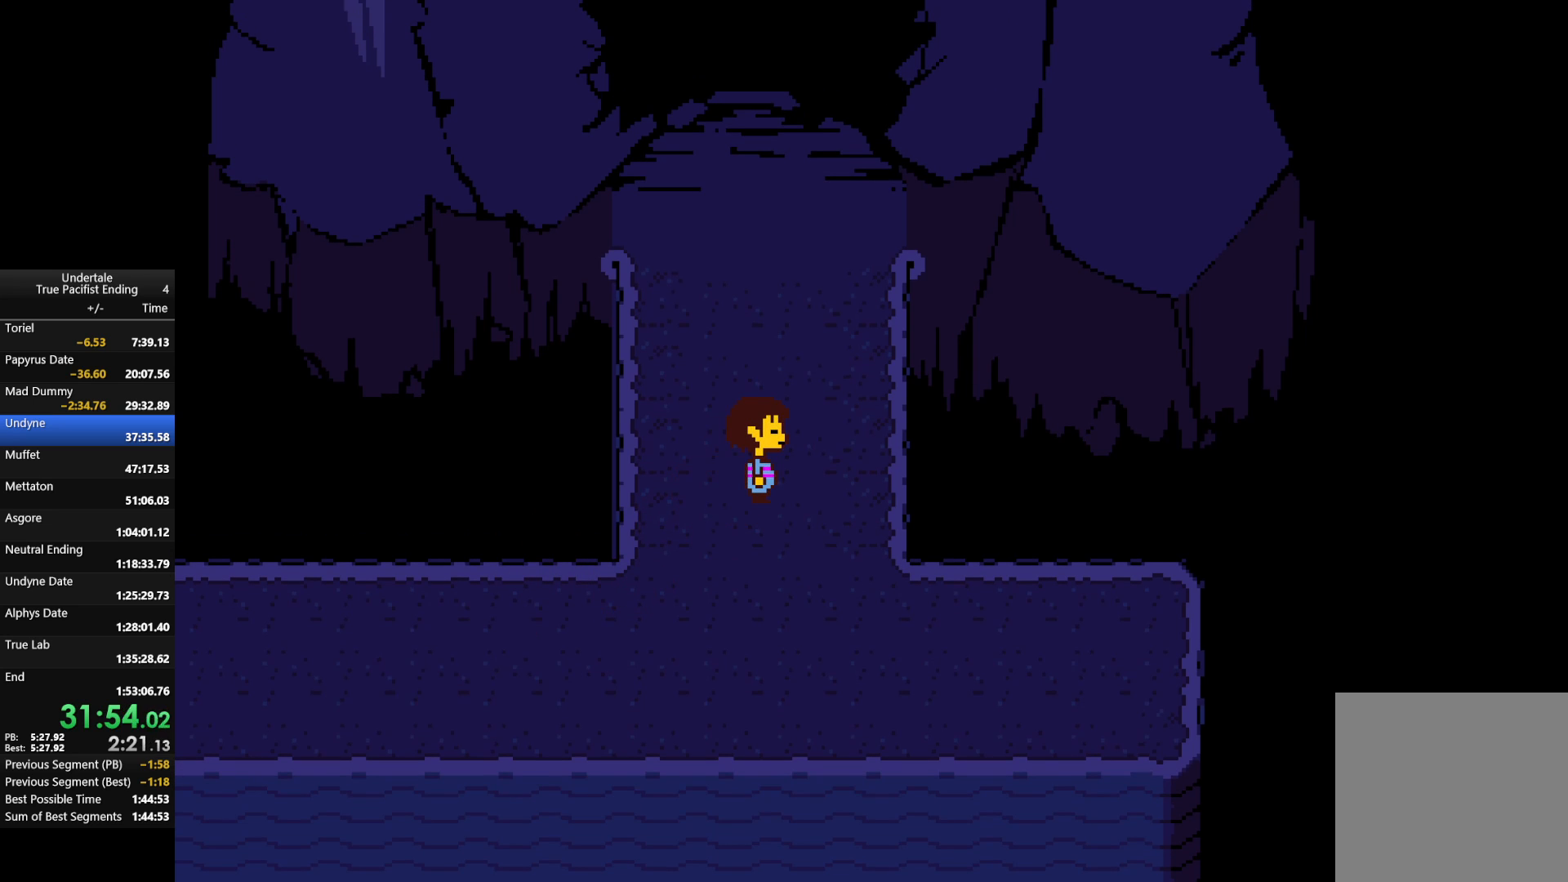
{"keys": ["return", "shift"], "events": [[33, "return", "down"], [33, "shift", "down"], [67, "return", "up"], [67, "shift", "up"], [67, "x", "up"], [67, "z", "up"], [167, "return", "down"], [167, "shift", "down"], [167, "x", "down"], [167, "z", "down"], [200, "return", "up"], [200, "shift", "up"], [267, "return", "down"], [267, "shift", "down"], [267, "x", "up"], [267, "z", "up"], [300, "return", "up"], [300, "shift", "up"], [367, "return", "down"], [367, "shift", "down"], [367, "x", "down"], [367, "z", "down"], [400, "return", "up"], [400, "shift", "up"], [400, "z", "up"], [433, "x", "up"], [500, "return", "down"], [500, "shift", "down"]]}
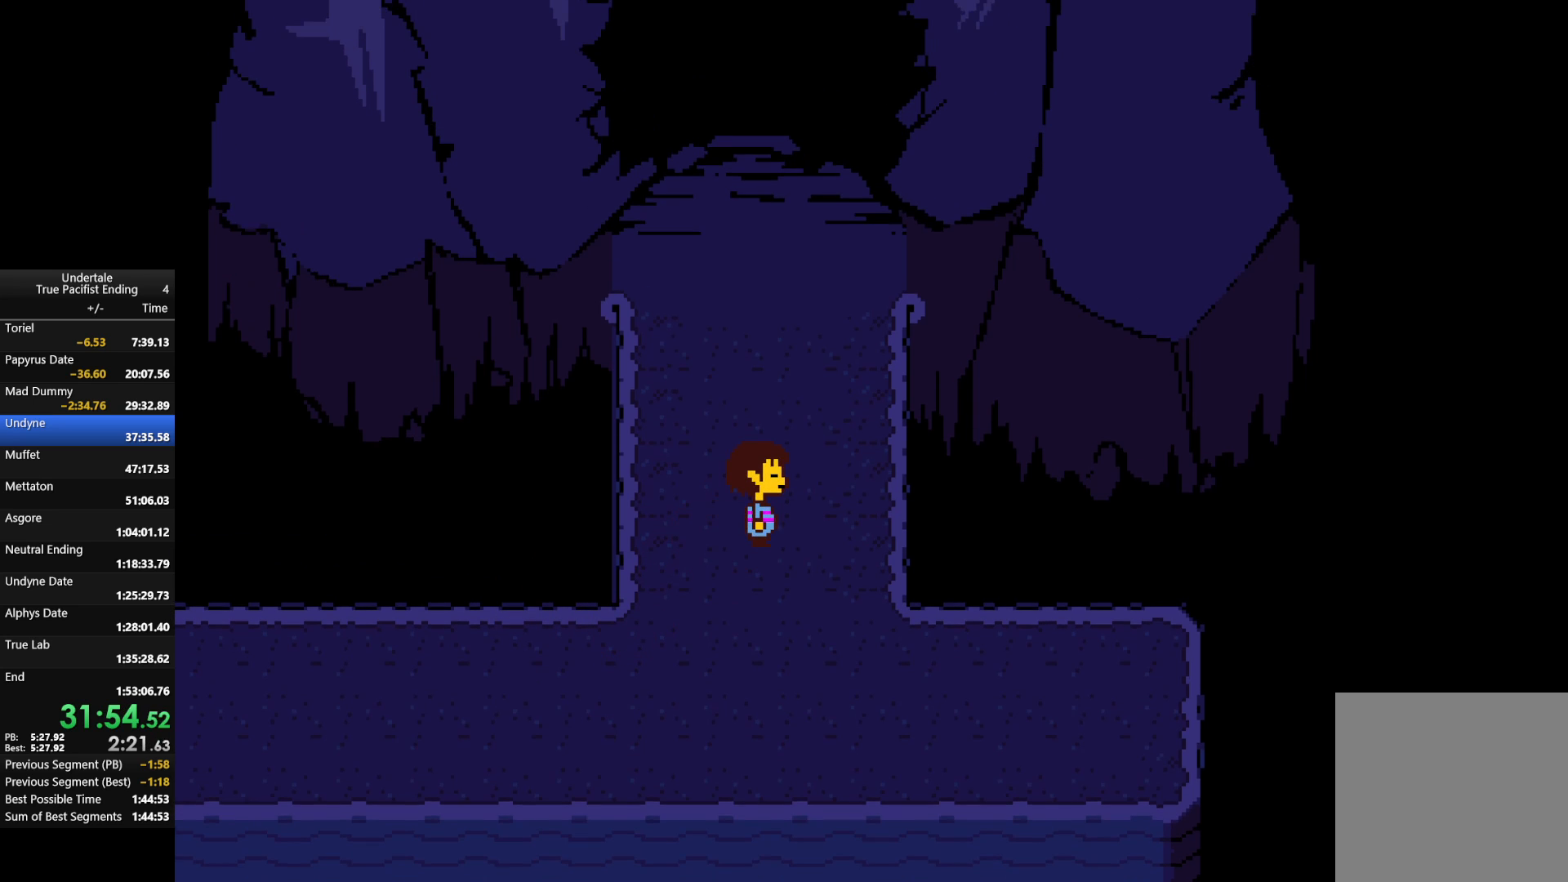
{"keys": [], "events": [[33, "return", "up"], [33, "shift", "up"], [33, "x", "down"], [33, "z", "down"], [133, "return", "down"], [133, "shift", "down"], [133, "x", "up"], [133, "z", "up"], [167, "return", "up"], [167, "shift", "up"], [233, "return", "down"], [233, "shift", "down"], [233, "x", "down"], [233, "z", "down"], [267, "return", "up"], [267, "shift", "up"], [267, "x", "up"], [267, "z", "up"], [333, "return", "down"], [367, "return", "up"], [367, "shift", "down"], [433, "shift", "up"], [433, "x", "down"], [433, "z", "down"], [467, "return", "down"], [467, "shift", "down"], [467, "x", "up"], [467, "z", "up"], [500, "return", "up"], [500, "shift", "up"]]}
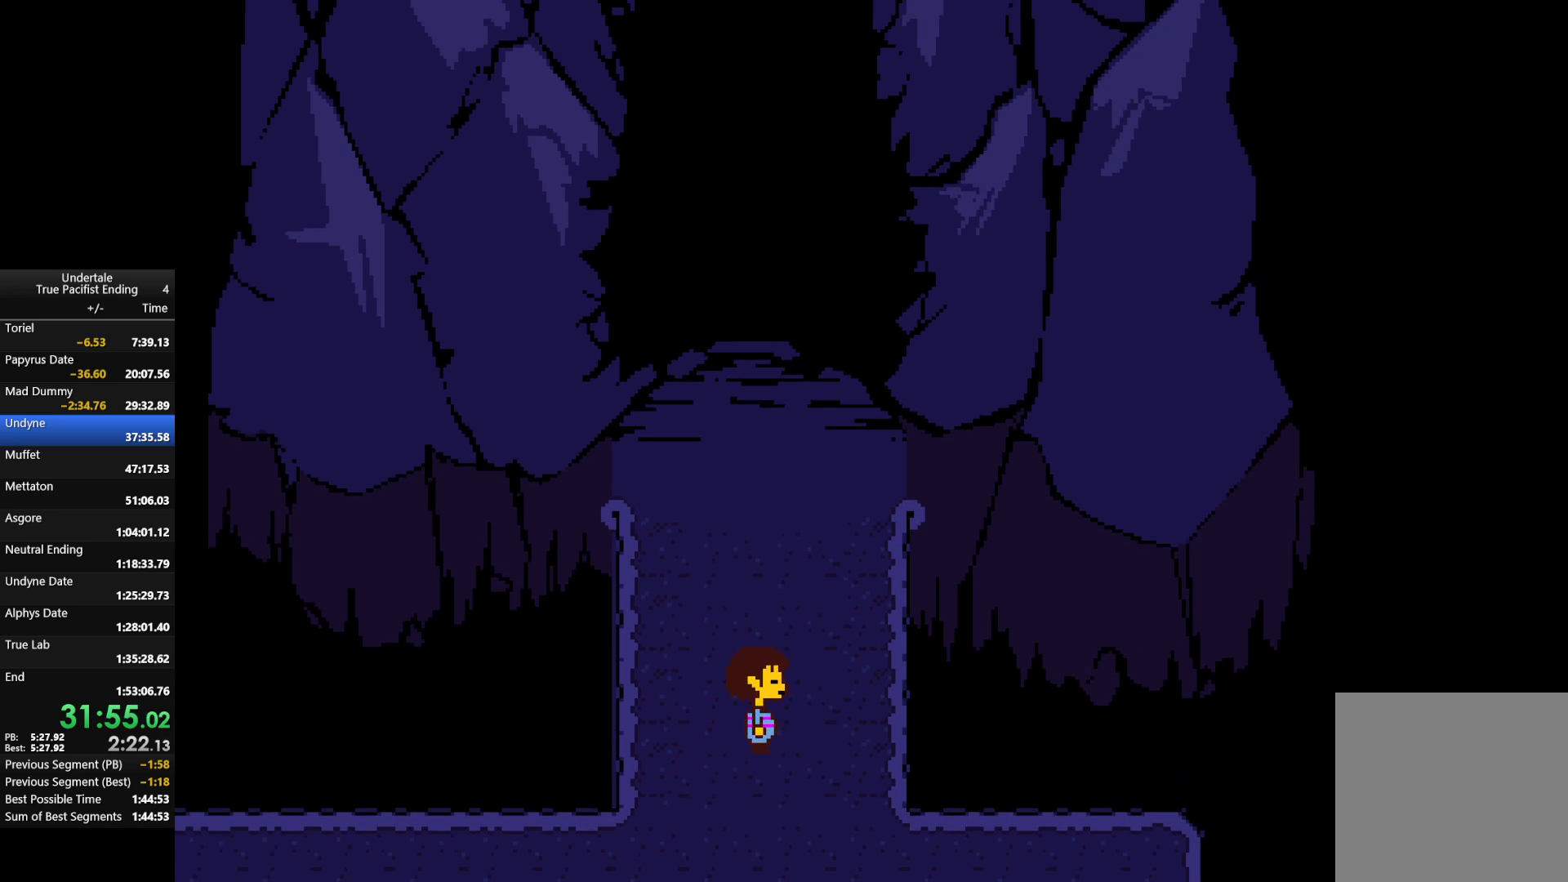
{"keys": ["x"], "events": [[67, "return", "down"], [67, "z", "down"], [100, "return", "up"], [100, "x", "down"], [133, "shift", "down"], [133, "x", "up"], [133, "z", "up"], [200, "return", "down"], [233, "return", "up"], [233, "shift", "up"], [233, "x", "down"], [233, "z", "down"], [300, "return", "down"], [300, "shift", "down"], [333, "return", "up"], [333, "shift", "up"], [333, "x", "up"], [333, "z", "up"], [433, "return", "down"], [433, "shift", "down"], [433, "x", "down"], [433, "z", "down"], [467, "return", "up"], [467, "shift", "up"], [467, "z", "up"]]}
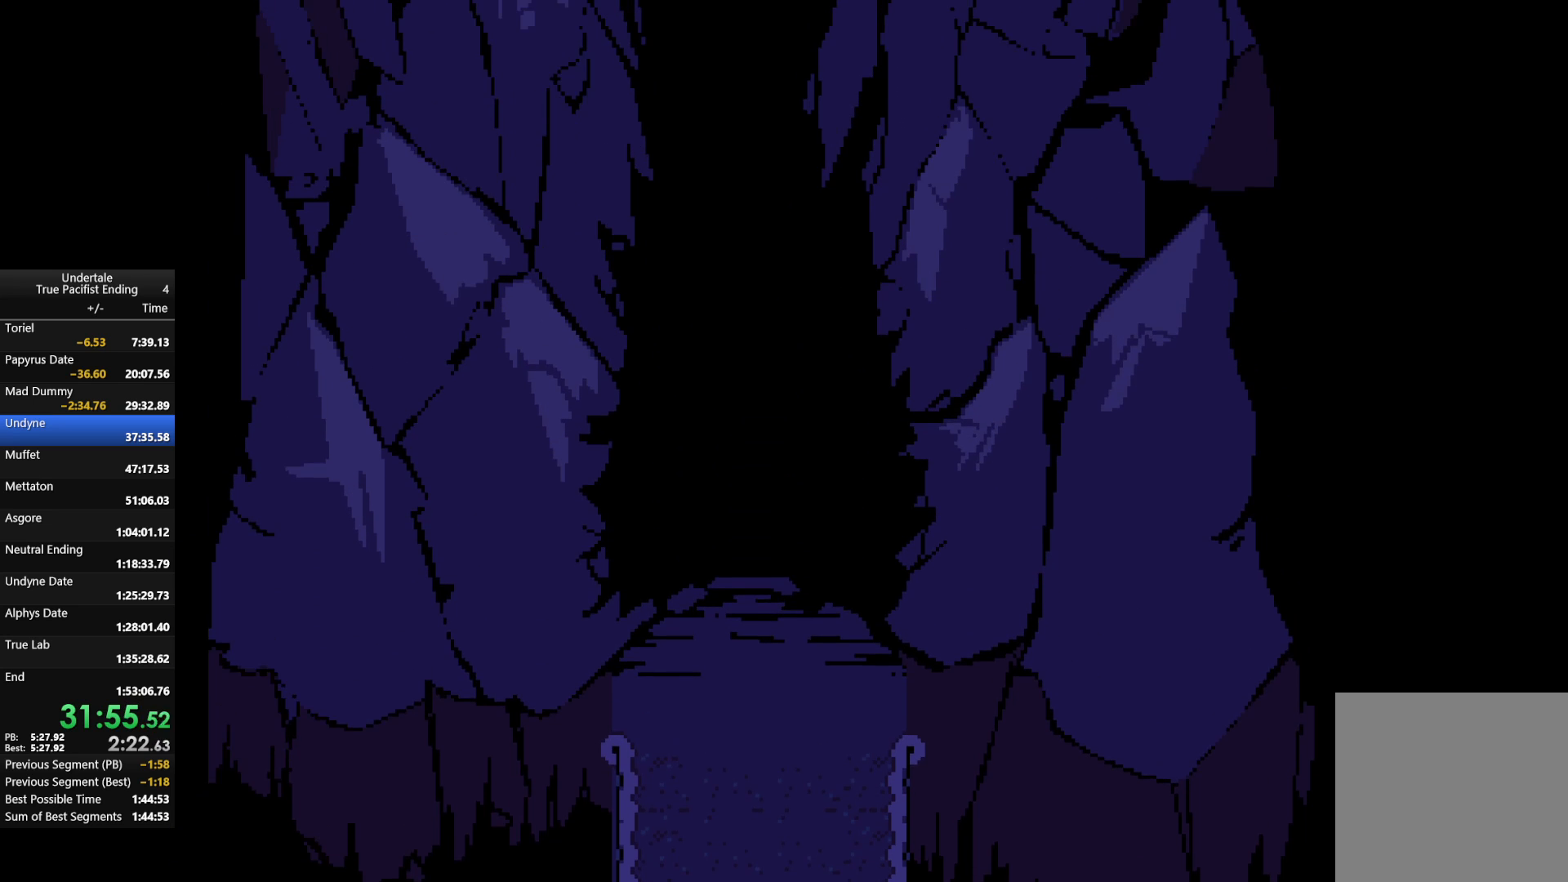
{"keys": ["return", "shift", "x", "z"], "events": [[33, "return", "down"], [33, "shift", "down"], [33, "x", "up"], [67, "return", "up"], [67, "shift", "up"], [100, "x", "down"], [100, "z", "down"], [167, "return", "down"], [167, "shift", "down"], [200, "return", "up"], [200, "shift", "up"], [200, "x", "up"], [200, "z", "up"], [300, "return", "down"], [300, "z", "down"], [367, "return", "up"], [367, "x", "down"], [367, "z", "up"], [400, "return", "down"], [400, "shift", "down"], [400, "x", "up"], [433, "return", "up"], [433, "shift", "up"], [500, "return", "down"], [500, "shift", "down"], [500, "x", "down"], [500, "z", "down"]]}
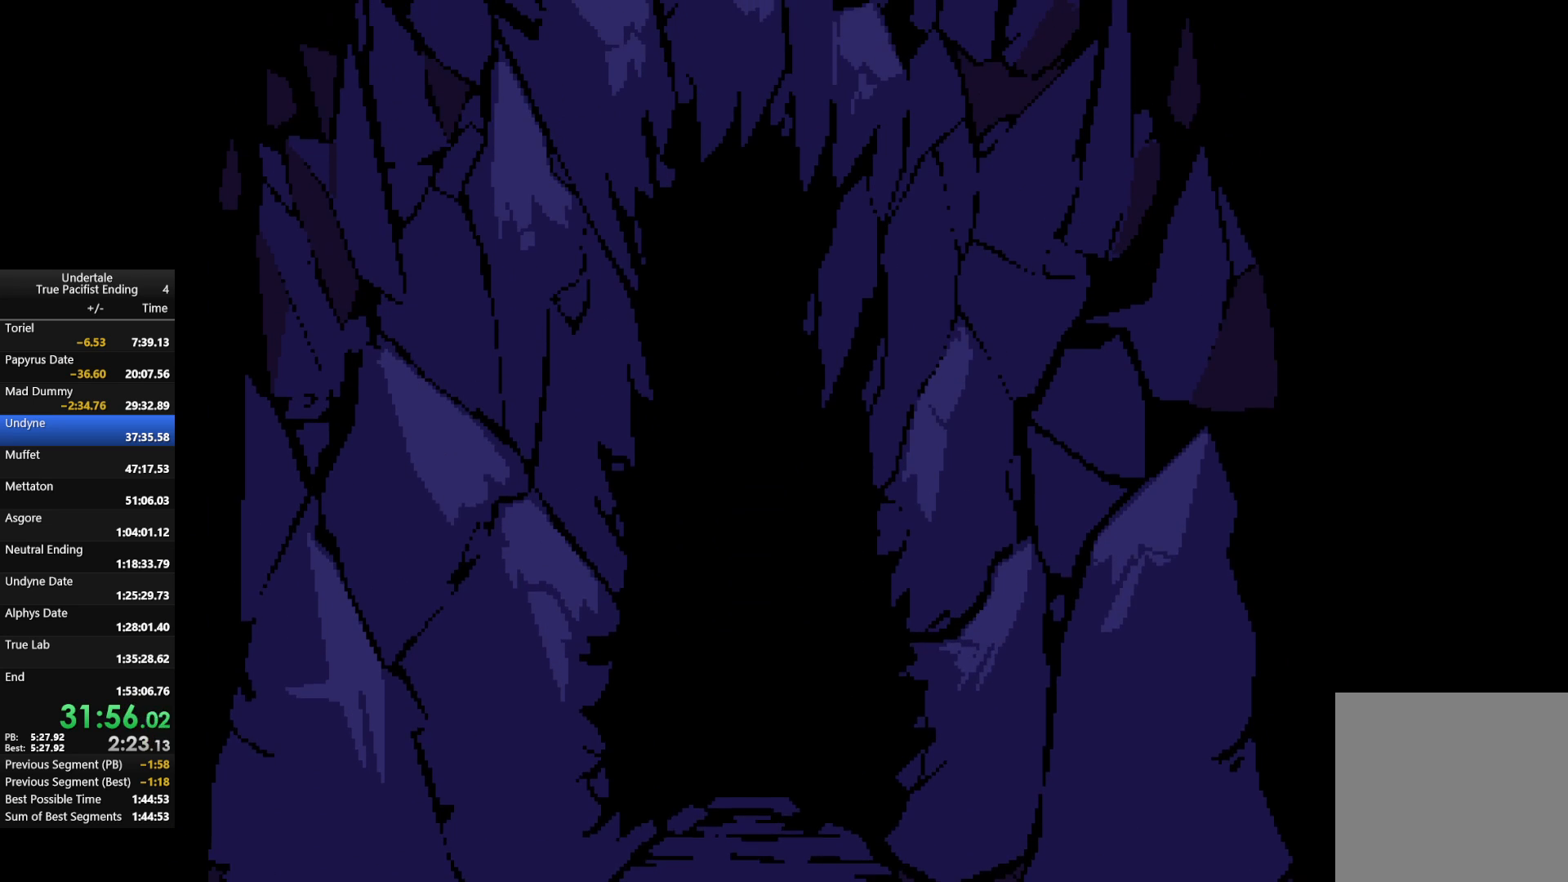
{"keys": ["x", "z"], "events": [[33, "return", "up"], [33, "shift", "up"], [33, "x", "up"], [33, "z", "up"], [133, "return", "down"], [133, "shift", "down"], [133, "z", "down"], [167, "return", "up"], [167, "shift", "up"], [167, "x", "down"], [233, "return", "down"], [233, "shift", "down"], [233, "x", "up"], [233, "z", "up"], [267, "return", "up"], [267, "shift", "up"], [333, "return", "down"], [333, "shift", "down"], [333, "x", "down"], [333, "z", "down"], [367, "return", "up"], [367, "shift", "up"], [367, "x", "up"], [367, "z", "up"], [467, "return", "down"], [467, "shift", "down"], [500, "return", "up"], [500, "shift", "up"], [500, "x", "down"], [500, "z", "down"]]}
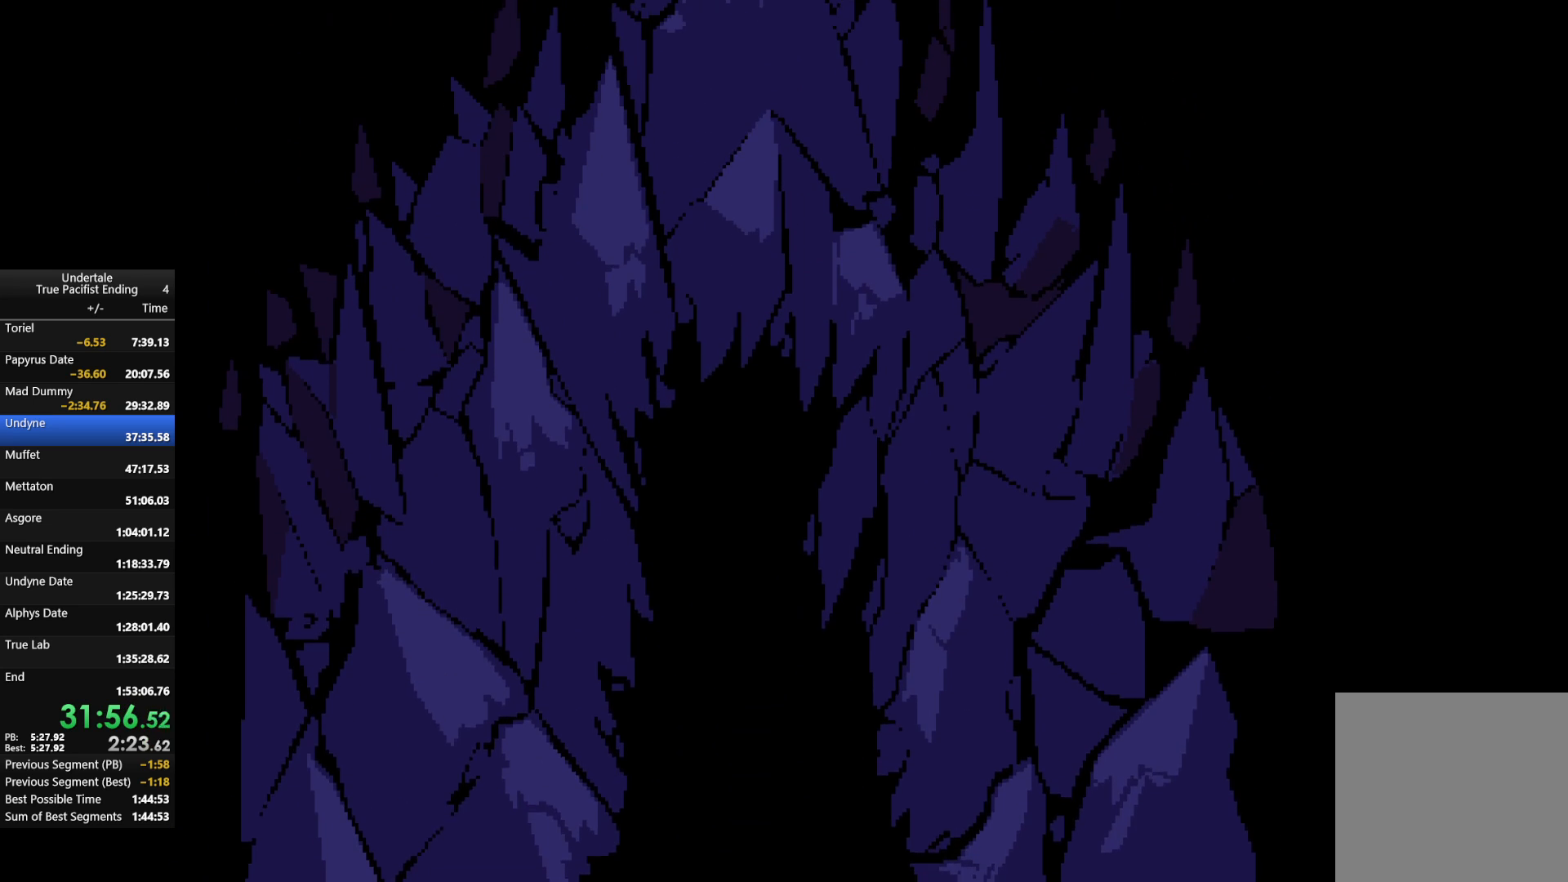
{"keys": ["x", "z"], "events": [[67, "return", "down"], [67, "shift", "down"], [67, "x", "up"], [67, "z", "up"], [100, "return", "up"], [100, "shift", "up"], [133, "x", "down"], [133, "z", "down"], [200, "x", "up"], [200, "z", "up"], [300, "return", "down"], [300, "shift", "down"], [333, "return", "up"], [333, "shift", "up"], [333, "x", "down"], [367, "shift", "down"], [367, "x", "up"], [433, "shift", "up"], [467, "x", "down"], [467, "z", "down"]]}
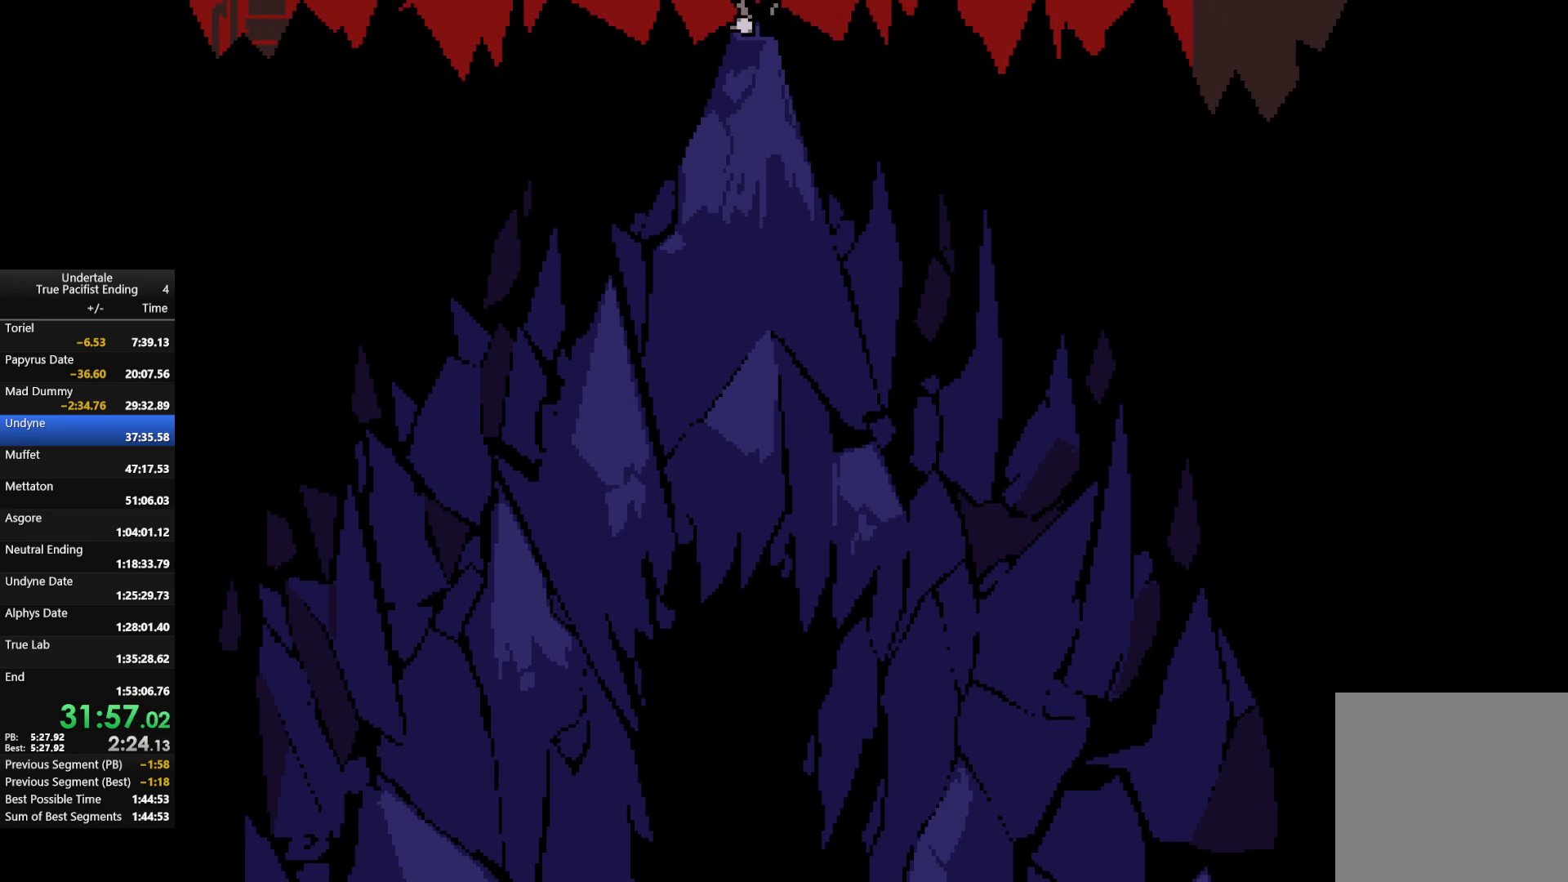
{"keys": ["z"], "events": [[33, "return", "down"], [33, "shift", "down"], [33, "x", "up"], [33, "z", "up"], [67, "return", "up"], [67, "shift", "up"], [167, "return", "down"], [167, "shift", "down"], [167, "x", "down"], [167, "z", "down"], [200, "return", "up"], [200, "shift", "up"], [200, "x", "up"], [200, "z", "up"], [267, "return", "down"], [267, "shift", "down"], [300, "return", "up"], [300, "shift", "up"], [367, "return", "down"], [367, "shift", "down"], [367, "x", "down"], [367, "z", "down"], [400, "return", "up"], [400, "shift", "up"], [400, "x", "up"], [400, "z", "up"], [467, "return", "down"], [500, "return", "up"], [500, "z", "down"]]}
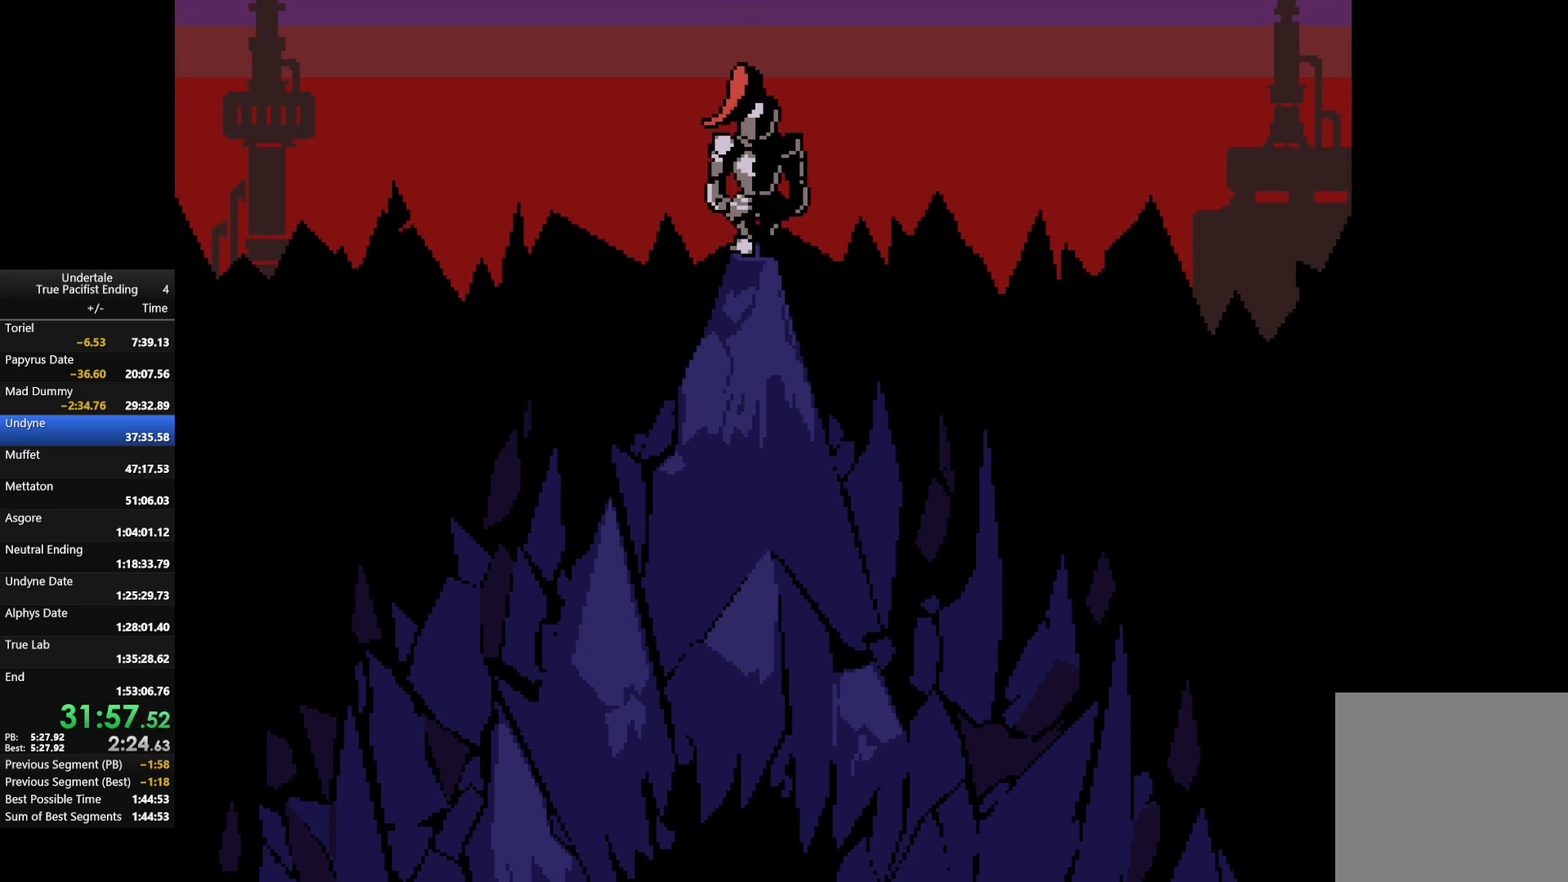
{"keys": [], "events": [[33, "x", "down"], [100, "return", "down"], [100, "shift", "down"], [100, "x", "up"], [100, "z", "up"], [133, "return", "up"], [133, "shift", "up"], [167, "z", "down"], [233, "return", "down"], [233, "shift", "down"], [233, "x", "down"], [267, "return", "up"], [267, "shift", "up"], [267, "x", "up"], [267, "z", "up"], [367, "return", "down"], [367, "shift", "down"], [367, "x", "down"], [367, "z", "down"], [400, "return", "up"], [400, "shift", "up"], [400, "z", "up"], [467, "return", "down"], [467, "x", "up"], [500, "return", "up"]]}
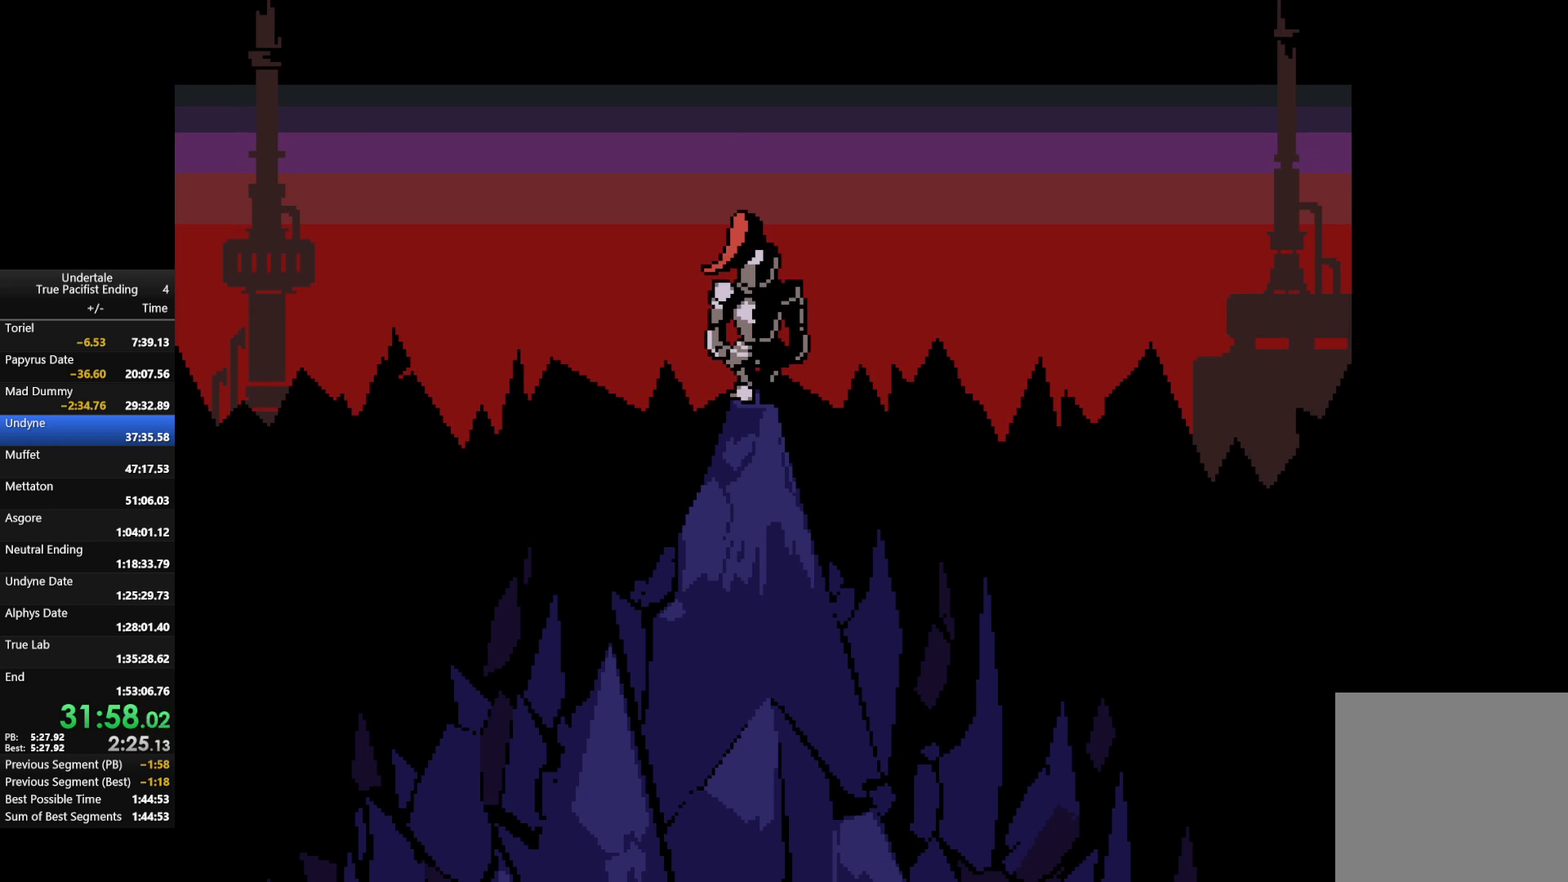
{"keys": ["return"], "events": [[67, "x", "down"], [67, "z", "down"], [100, "shift", "down"], [100, "x", "up"], [100, "z", "up"], [133, "shift", "up"], [267, "return", "down"]]}
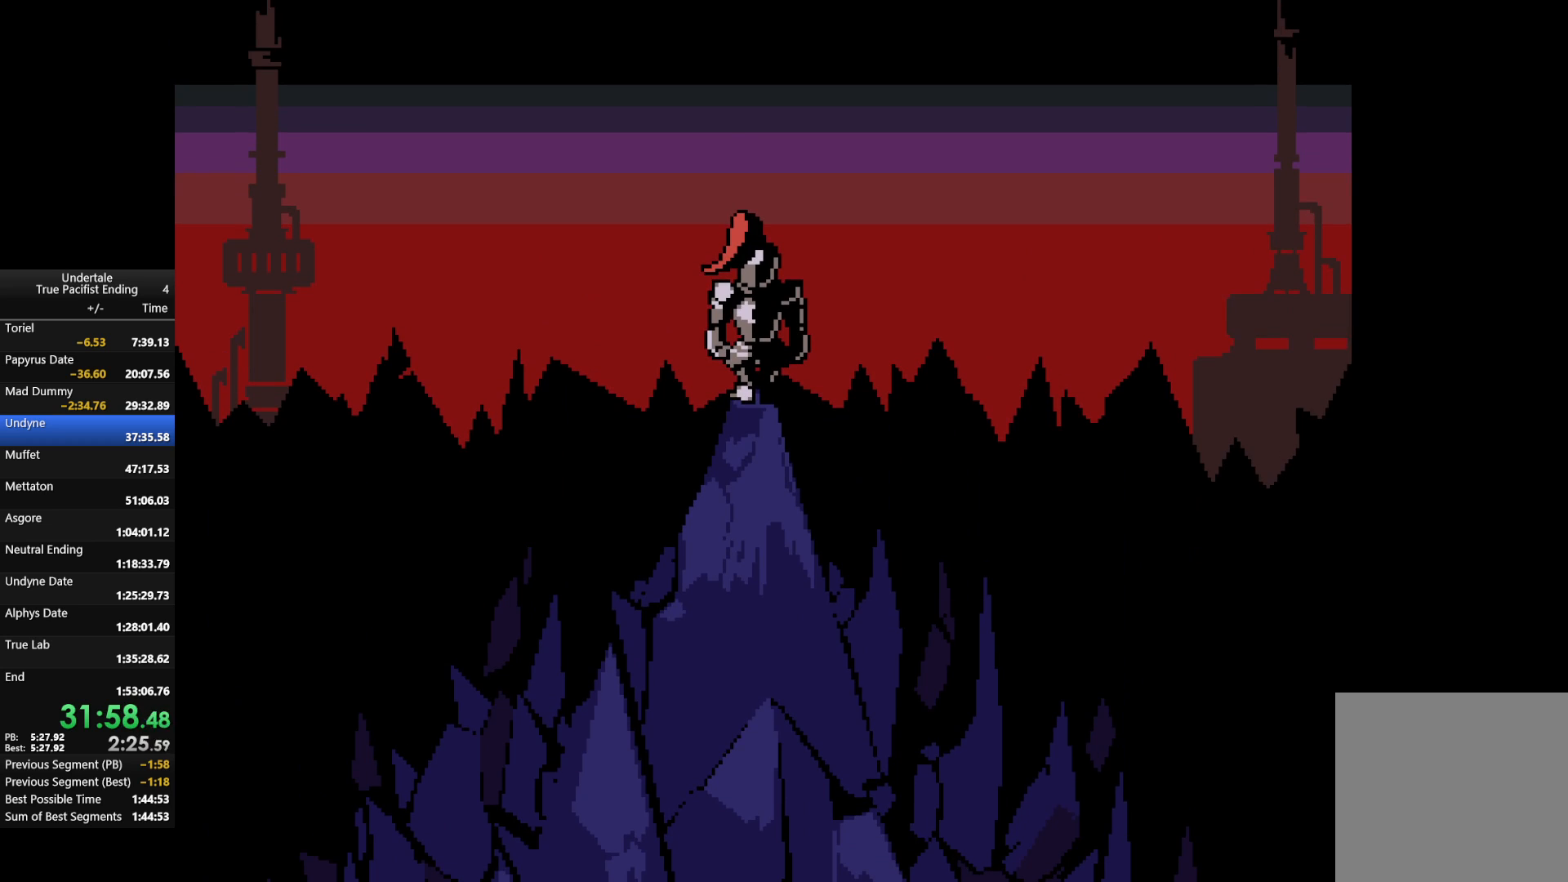
{"keys": [], "events": [[367, "shift", "down"], [433, "z", "down"], [467, "z", "up"], [500, "return", "up"], [500, "shift", "up"]]}
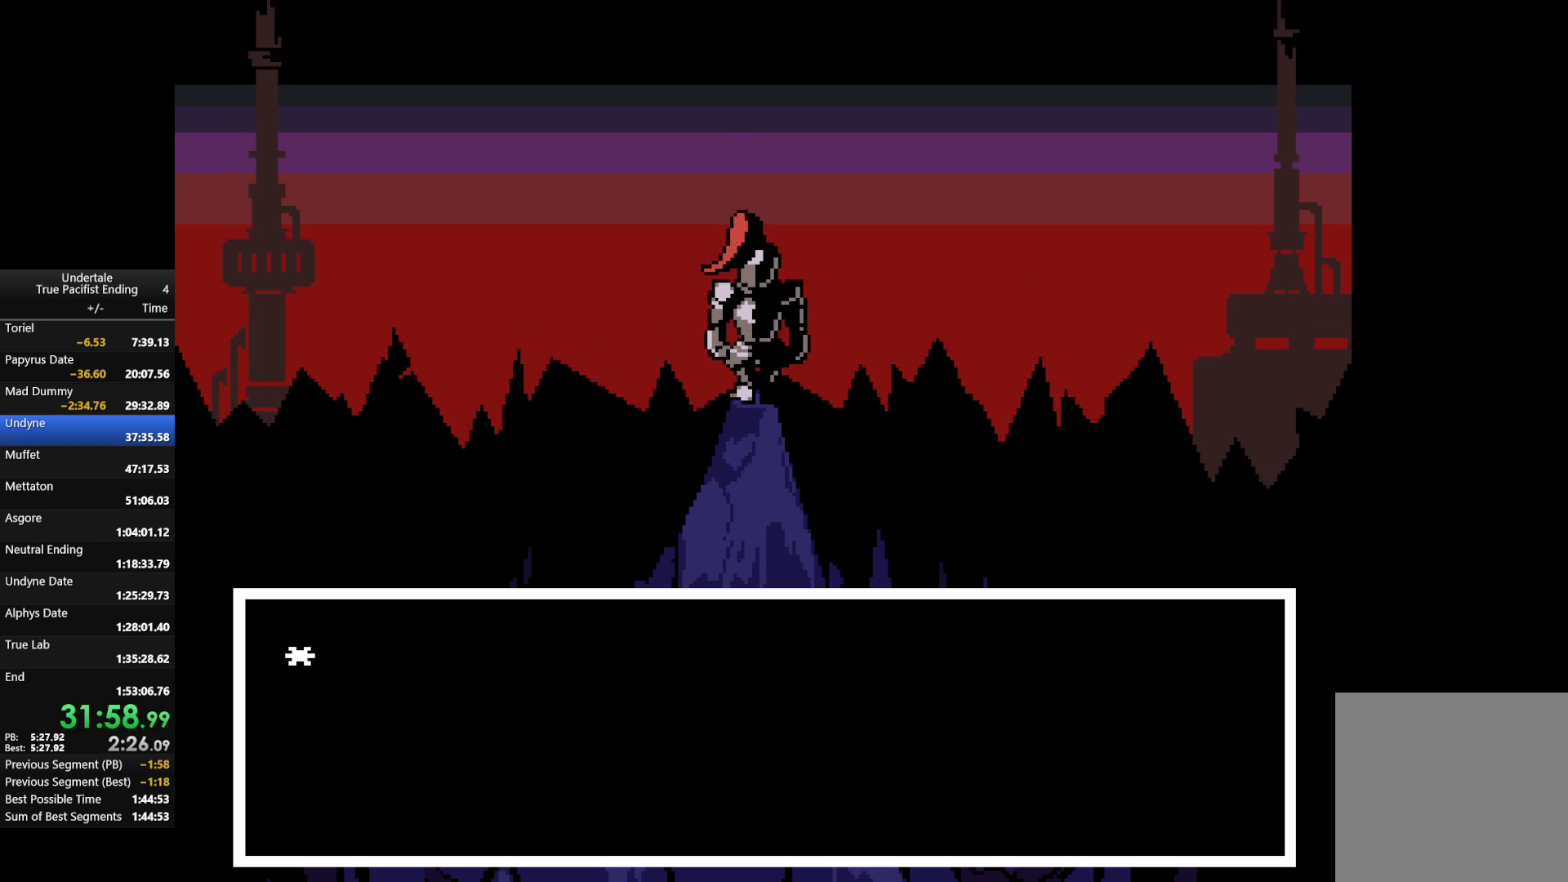
{"keys": [], "events": [[67, "x", "down"], [67, "z", "down"], [100, "return", "down"], [100, "shift", "down"], [133, "return", "up"], [133, "shift", "up"], [133, "x", "up"], [133, "z", "up"], [233, "x", "down"], [233, "z", "down"], [300, "return", "down"], [300, "shift", "down"], [300, "x", "up"], [300, "z", "up"], [333, "return", "up"], [333, "shift", "up"], [400, "return", "down"], [400, "shift", "down"], [400, "x", "down"], [400, "z", "down"], [433, "return", "up"], [433, "shift", "up"], [433, "z", "up"], [467, "x", "up"]]}
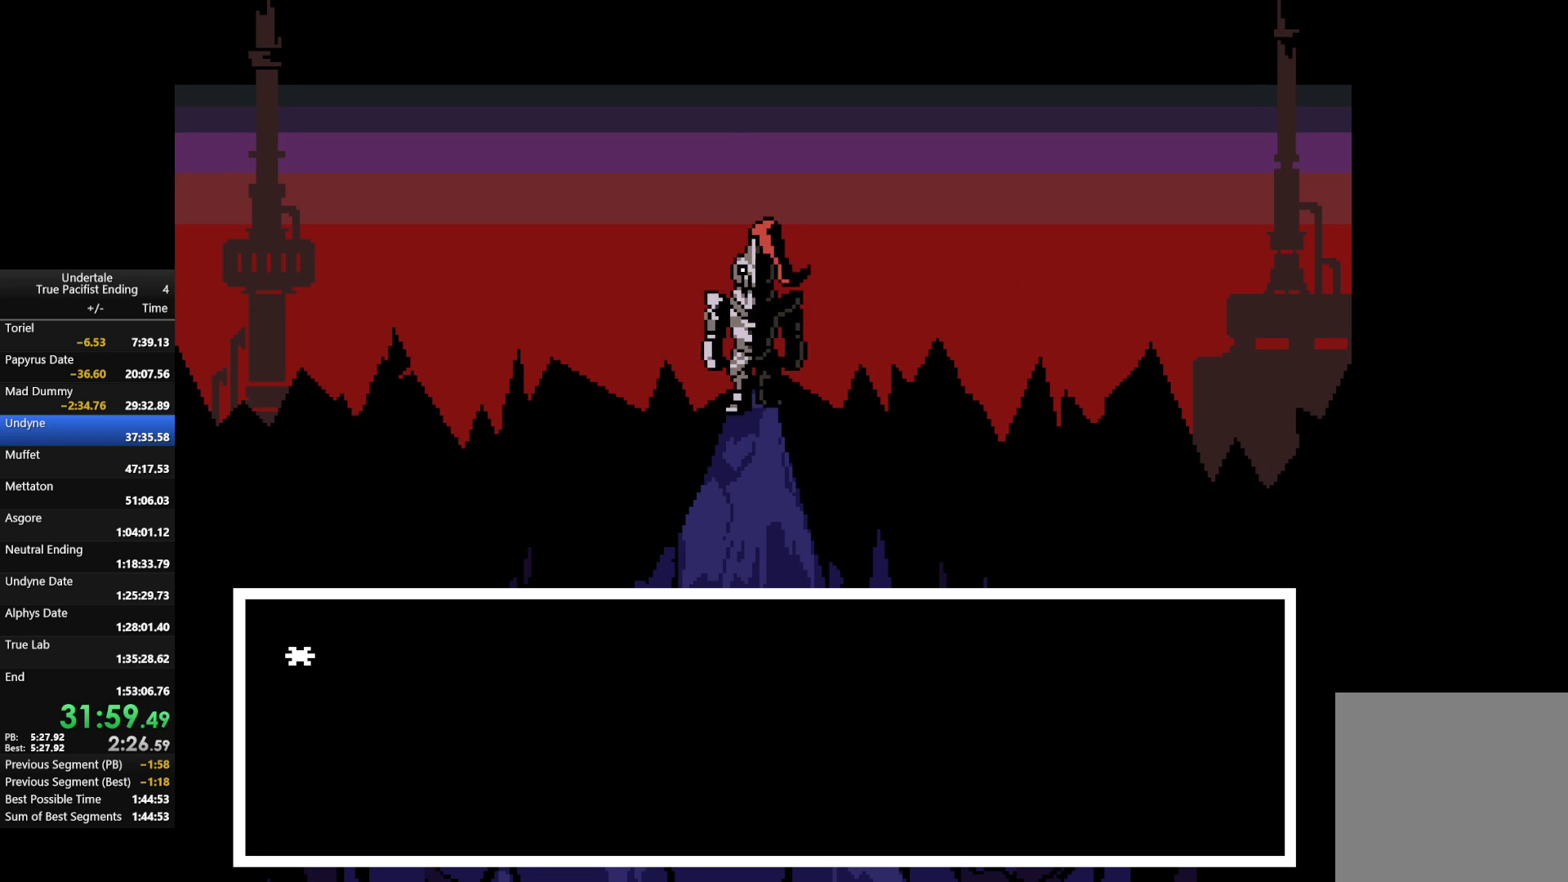
{"keys": [], "events": [[67, "x", "down"], [67, "z", "down"], [133, "return", "down"], [133, "shift", "down"], [133, "x", "up"], [133, "z", "up"], [167, "return", "up"], [167, "shift", "up"], [233, "return", "down"], [233, "shift", "down"], [233, "x", "down"], [233, "z", "down"], [267, "return", "up"], [267, "shift", "up"], [300, "x", "up"], [300, "z", "up"], [367, "return", "down"], [367, "shift", "down"], [400, "return", "up"], [400, "shift", "up"], [400, "x", "down"], [400, "z", "down"], [433, "return", "down"], [433, "shift", "down"], [433, "x", "up"], [433, "z", "up"], [500, "return", "up"], [500, "shift", "up"]]}
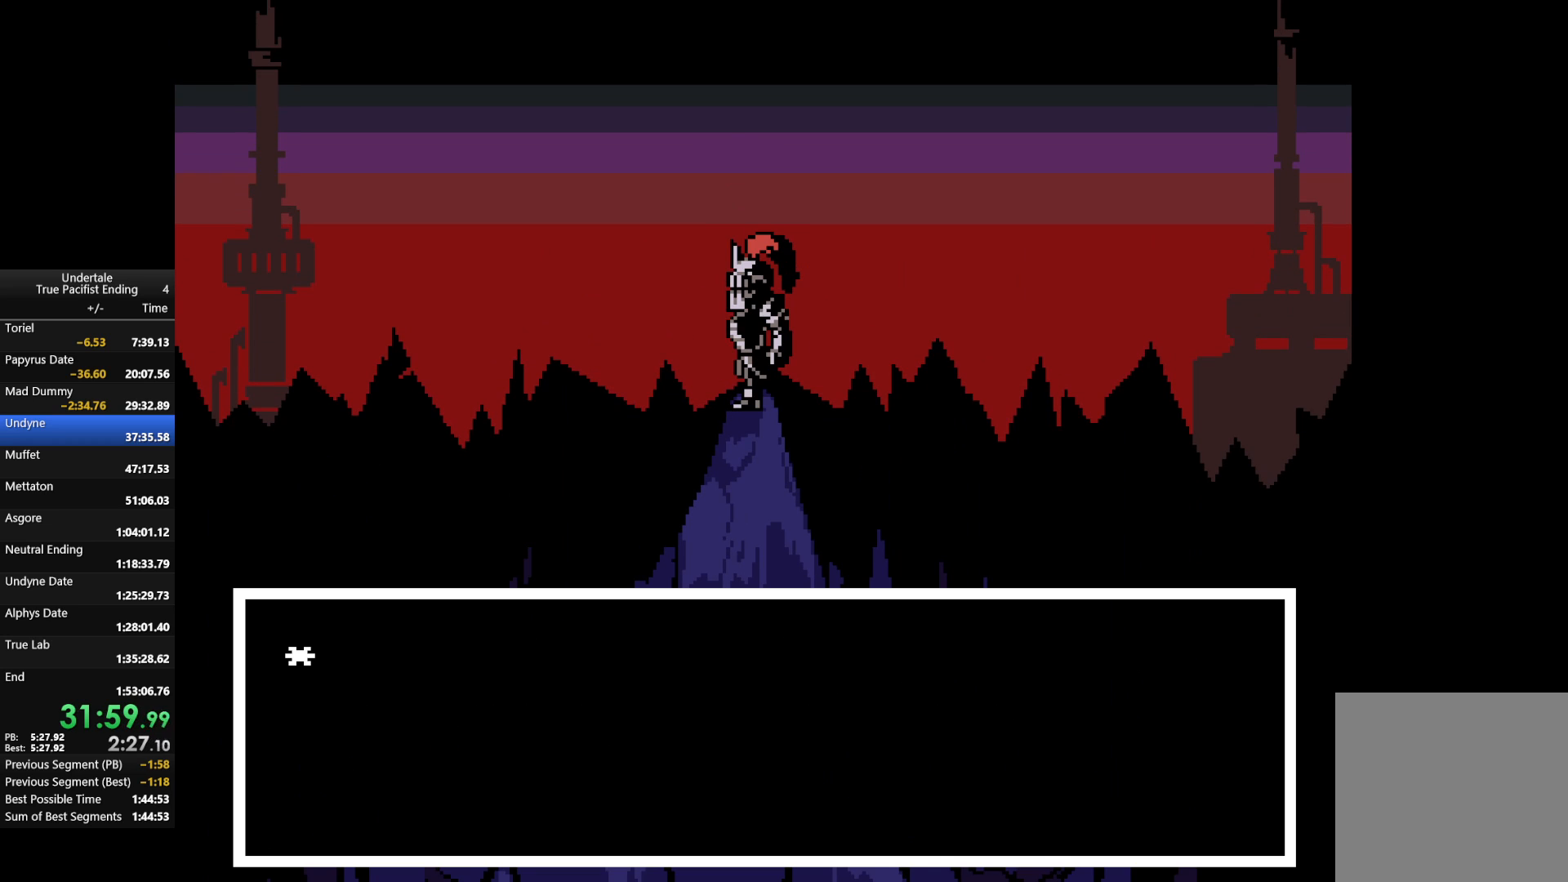
{"keys": ["return", "shift"], "events": [[33, "shift", "down"], [100, "shift", "up"], [100, "x", "down"], [100, "z", "down"], [133, "x", "up"], [133, "z", "up"], [200, "return", "down"], [200, "shift", "down"], [233, "return", "up"], [233, "shift", "up"], [233, "z", "down"], [267, "return", "down"], [267, "shift", "down"], [267, "x", "down"], [267, "z", "up"], [333, "return", "up"], [333, "shift", "up"], [333, "x", "up"], [367, "shift", "down"], [400, "return", "down"], [400, "shift", "up"], [400, "x", "down"], [400, "z", "down"], [467, "return", "up"], [467, "x", "up"], [467, "z", "up"], [500, "return", "down"], [500, "shift", "down"]]}
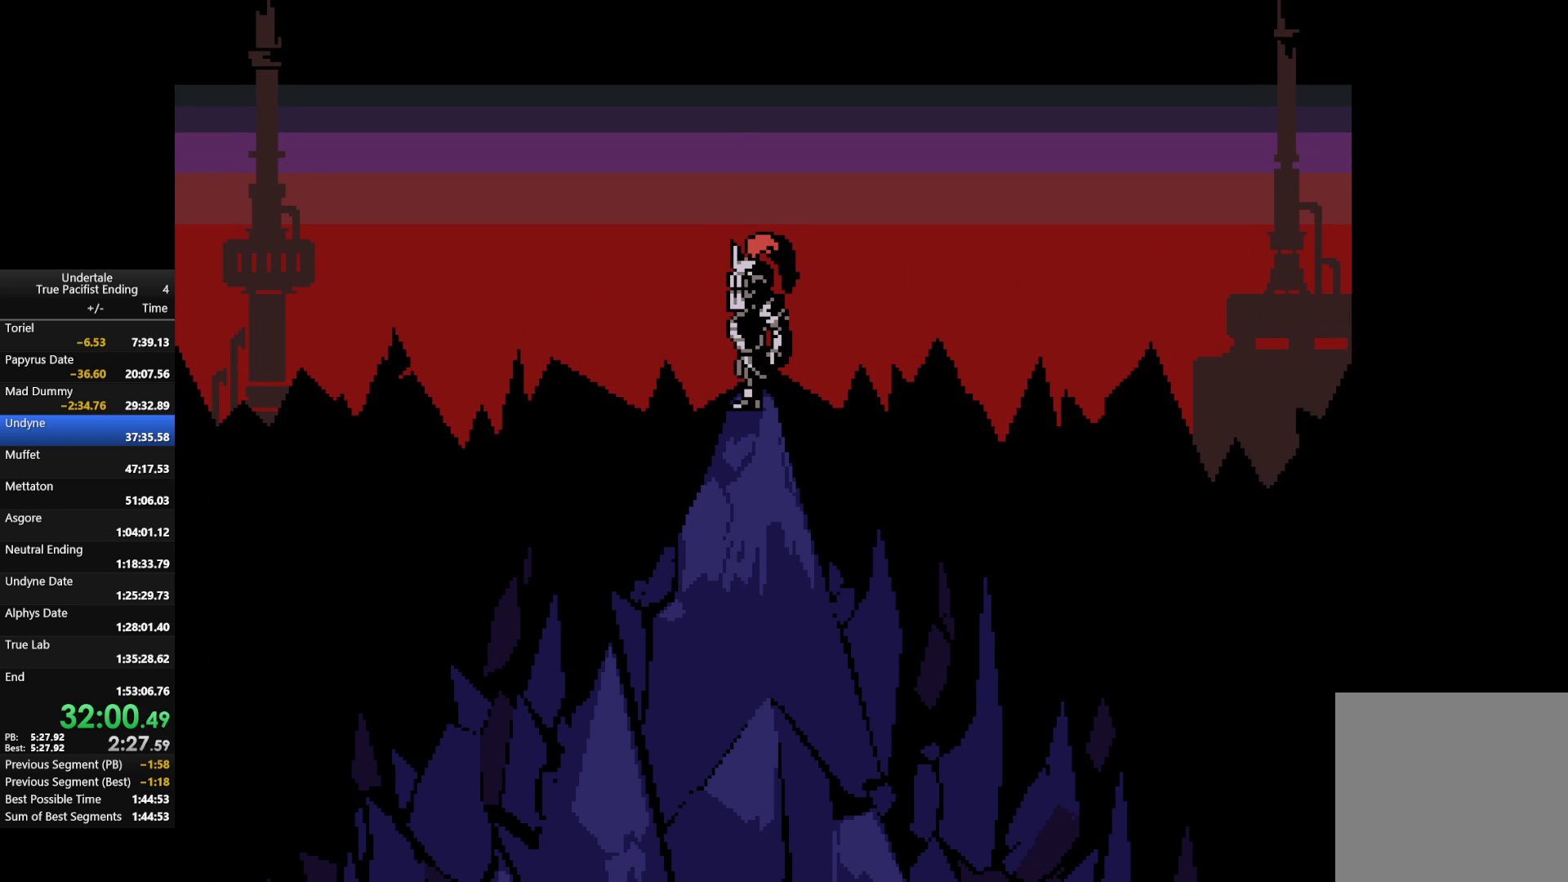
{"keys": [], "events": [[67, "return", "up"], [100, "x", "down"], [100, "z", "down"], [167, "shift", "up"], [233, "x", "up"], [233, "z", "up"]]}
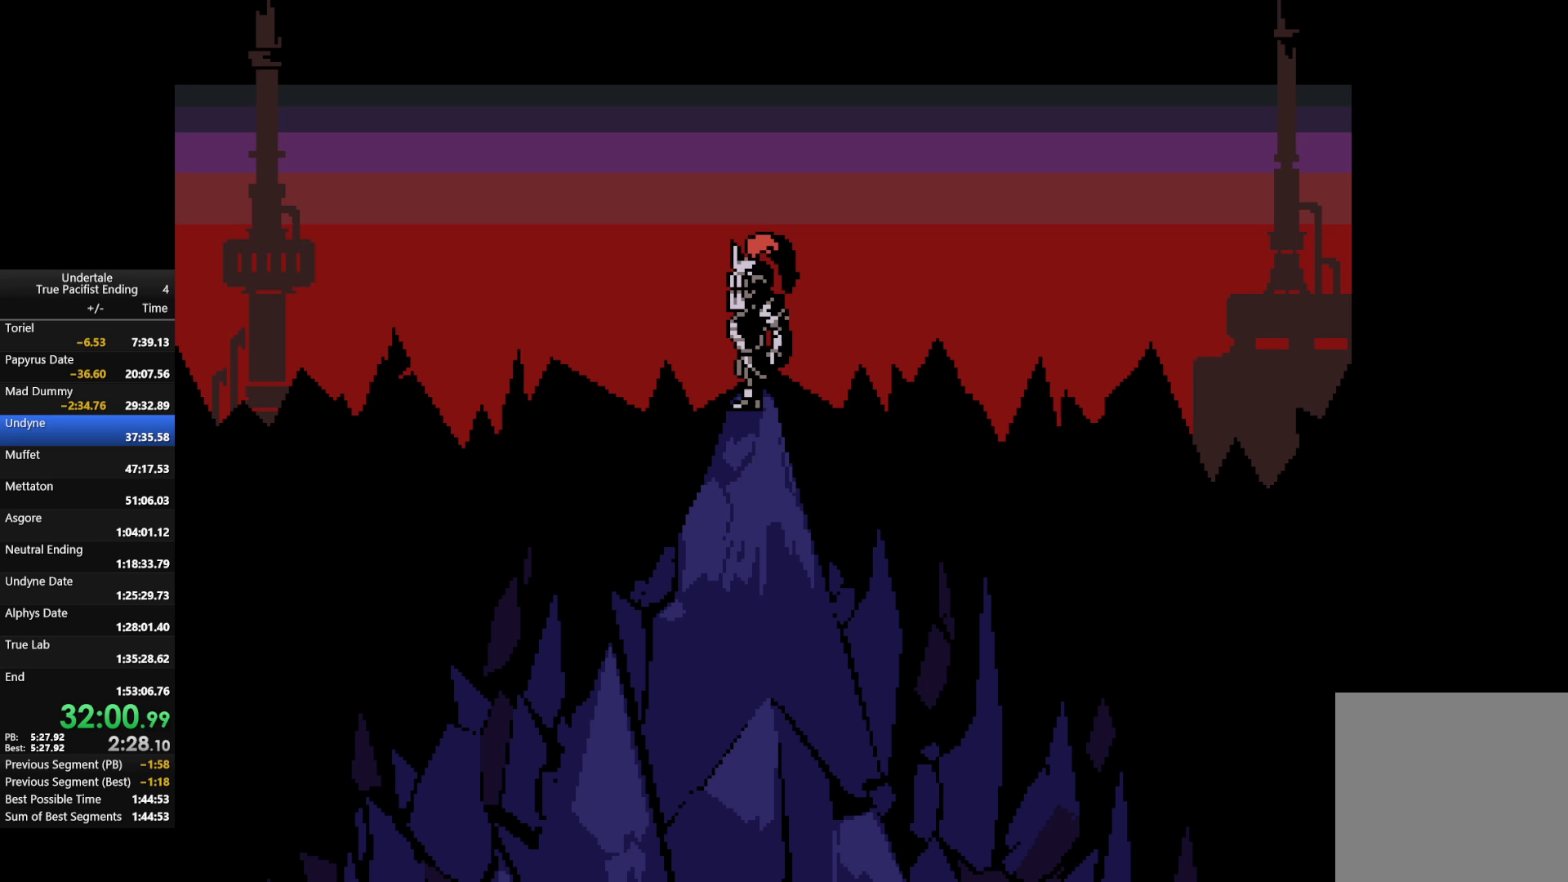
{"keys": ["return", "shift"], "events": [[33, "shift", "down"], [33, "x", "down"], [33, "z", "down"], [67, "return", "down"], [100, "return", "up"], [100, "shift", "up"], [100, "x", "up"], [100, "z", "up"], [167, "return", "down"], [167, "shift", "down"], [200, "return", "up"], [200, "shift", "up"], [200, "z", "down"], [267, "return", "down"], [267, "shift", "down"], [267, "x", "down"], [300, "return", "up"], [300, "shift", "up"], [300, "x", "up"], [300, "z", "up"], [400, "return", "down"], [400, "shift", "down"], [400, "x", "down"], [400, "z", "down"], [433, "return", "up"], [433, "shift", "up"], [433, "x", "up"], [433, "z", "up"], [500, "return", "down"], [500, "shift", "down"]]}
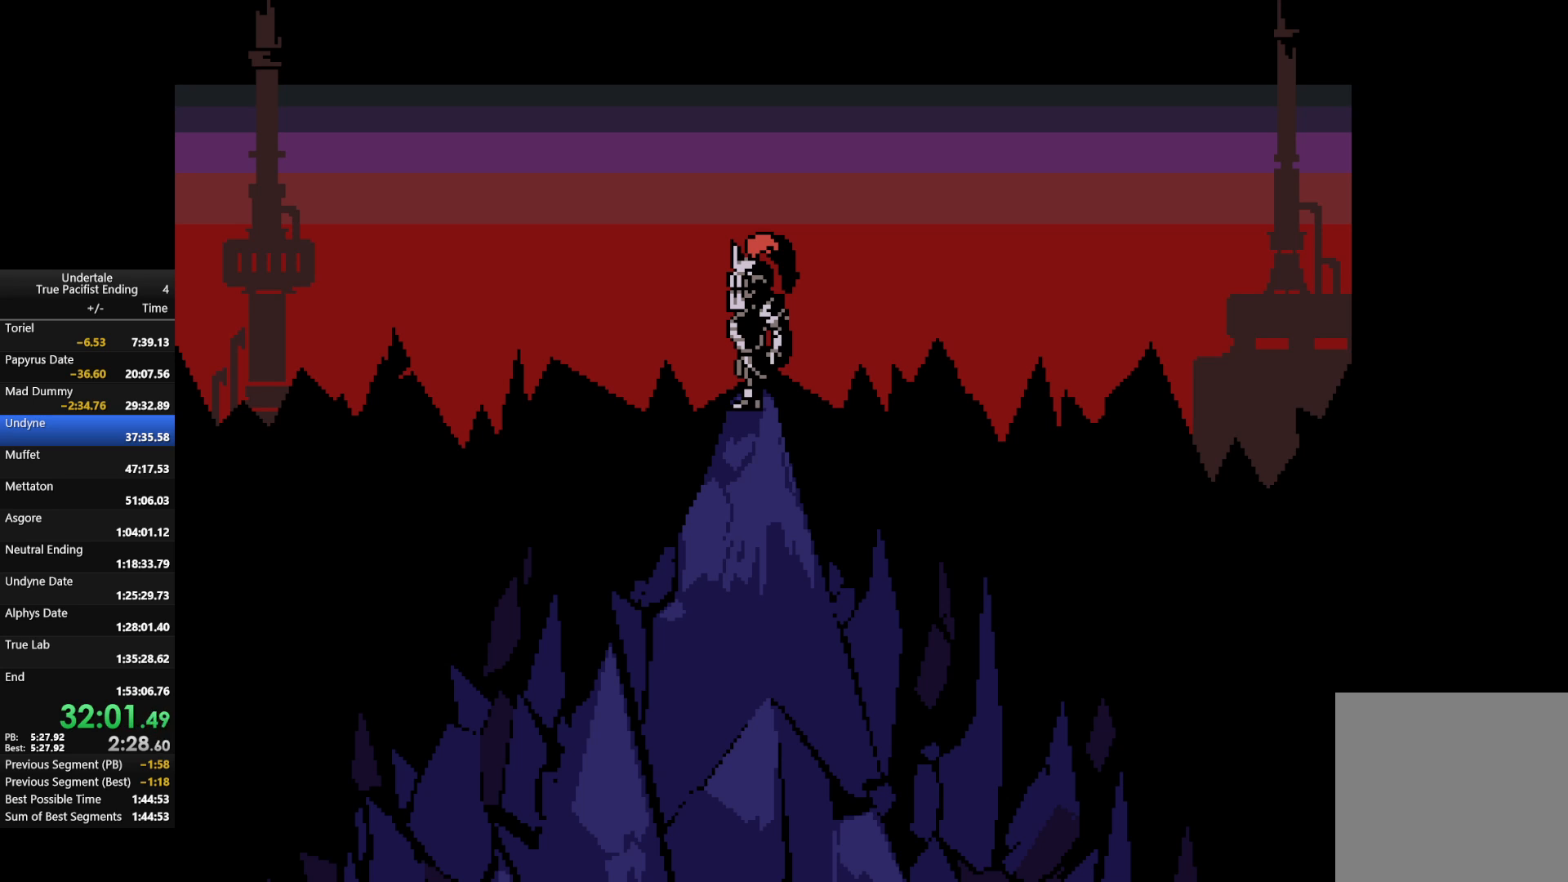
{"keys": [], "events": [[33, "return", "up"], [33, "shift", "up"], [100, "x", "down"], [100, "z", "down"], [133, "return", "down"], [133, "z", "up"], [167, "return", "up"], [167, "x", "up"], [233, "return", "down"], [267, "return", "up"], [267, "x", "down"], [267, "z", "down"], [333, "x", "up"], [333, "z", "up"], [367, "return", "down"], [367, "shift", "down"], [400, "return", "up"], [400, "shift", "up"], [400, "z", "down"], [467, "return", "down"], [467, "shift", "down"], [467, "x", "down"], [500, "return", "up"], [500, "shift", "up"], [500, "x", "up"], [500, "z", "up"]]}
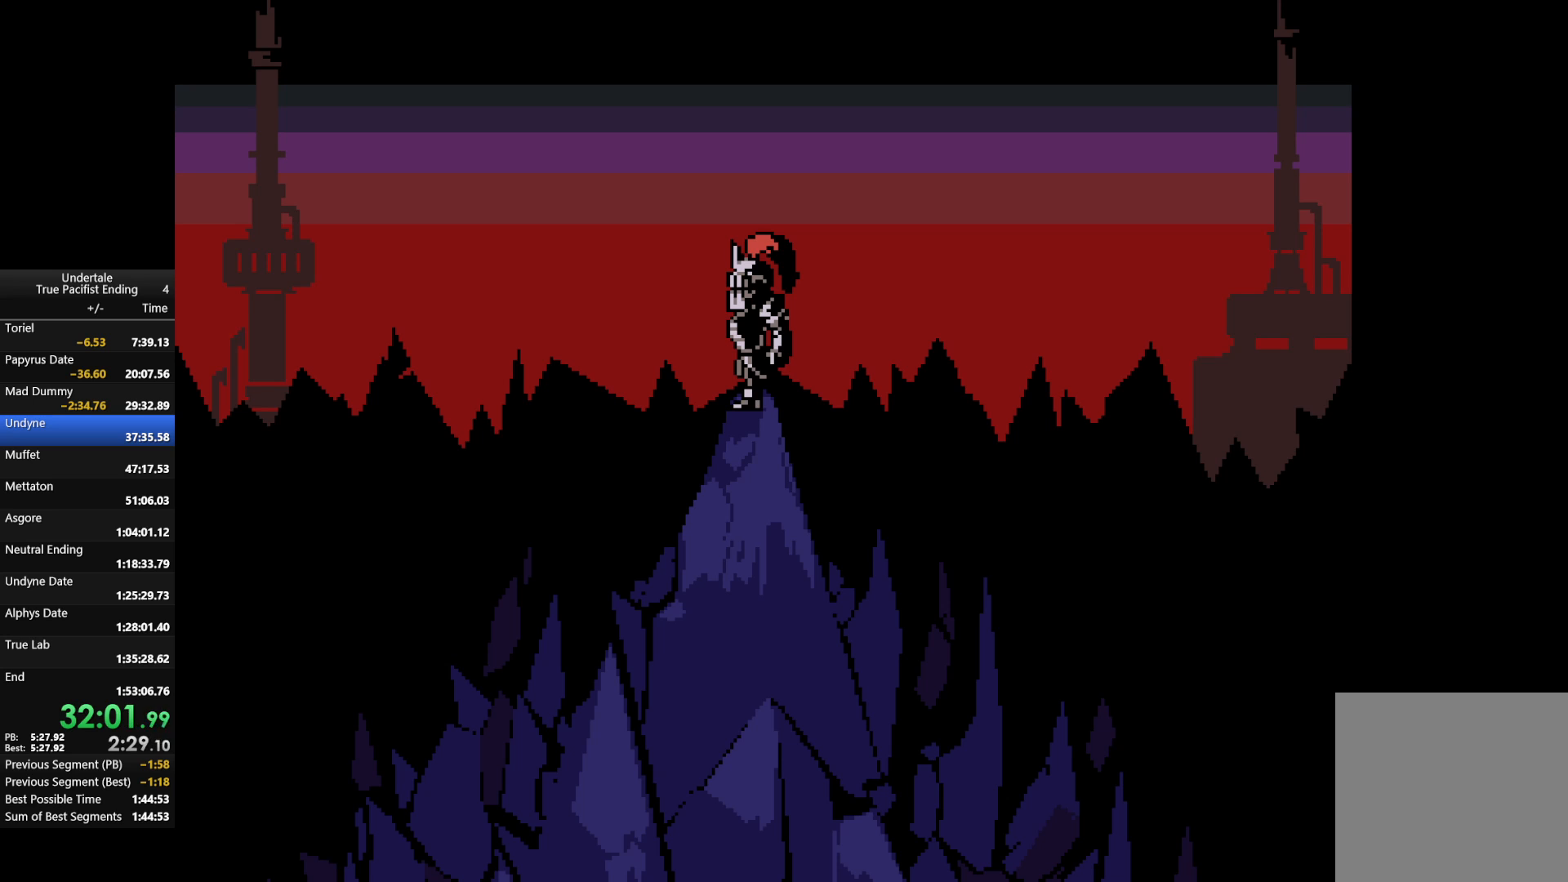
{"keys": ["x", "z"], "events": [[133, "x", "down"], [133, "z", "down"], [200, "return", "down"], [200, "shift", "down"], [200, "x", "up"], [200, "z", "up"], [267, "return", "up"], [267, "shift", "up"], [300, "return", "down"], [300, "shift", "down"], [300, "z", "down"], [333, "return", "up"], [333, "shift", "up"], [333, "x", "down"], [400, "return", "down"], [400, "shift", "down"], [400, "x", "up"], [400, "z", "up"], [433, "return", "up"], [467, "shift", "up"], [467, "x", "down"], [467, "z", "down"]]}
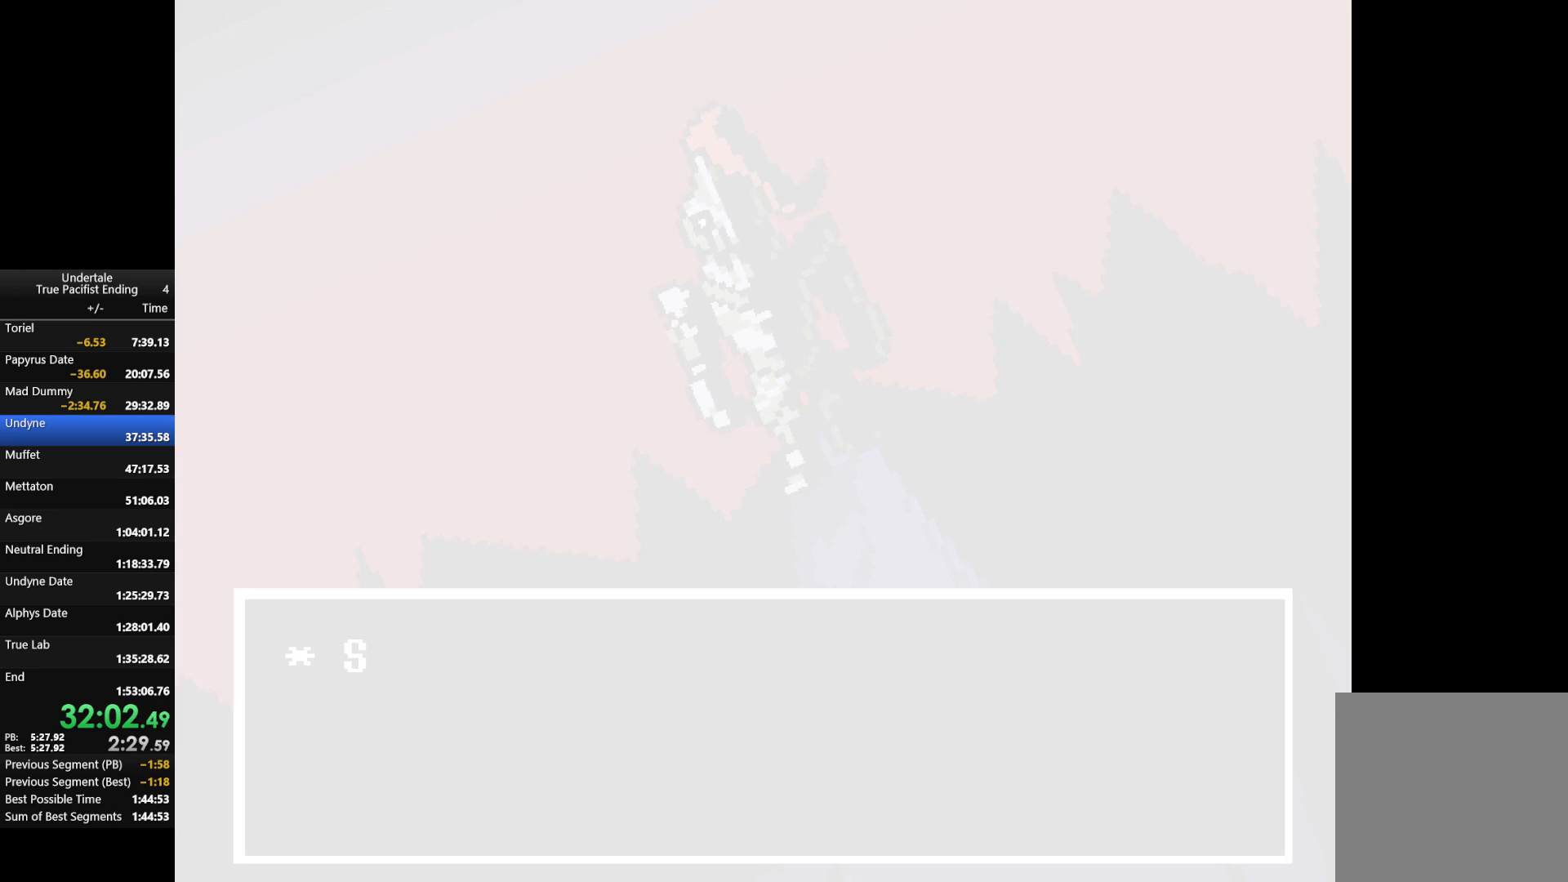
{"keys": ["x", "z"], "events": [[33, "return", "down"], [33, "shift", "down"], [33, "z", "up"], [67, "return", "up"], [67, "shift", "up"], [67, "x", "up"], [133, "return", "down"], [133, "shift", "down"], [167, "return", "up"], [167, "shift", "up"], [167, "x", "down"], [167, "z", "down"], [200, "x", "up"], [200, "z", "up"], [267, "return", "down"], [267, "shift", "down"], [300, "return", "up"], [300, "shift", "up"], [300, "z", "down"], [367, "return", "down"], [367, "shift", "down"], [367, "x", "down"], [400, "return", "up"], [400, "shift", "up"], [400, "x", "up"], [400, "z", "up"], [467, "return", "down"], [467, "shift", "down"], [500, "return", "up"], [500, "shift", "up"], [500, "x", "down"], [500, "z", "down"]]}
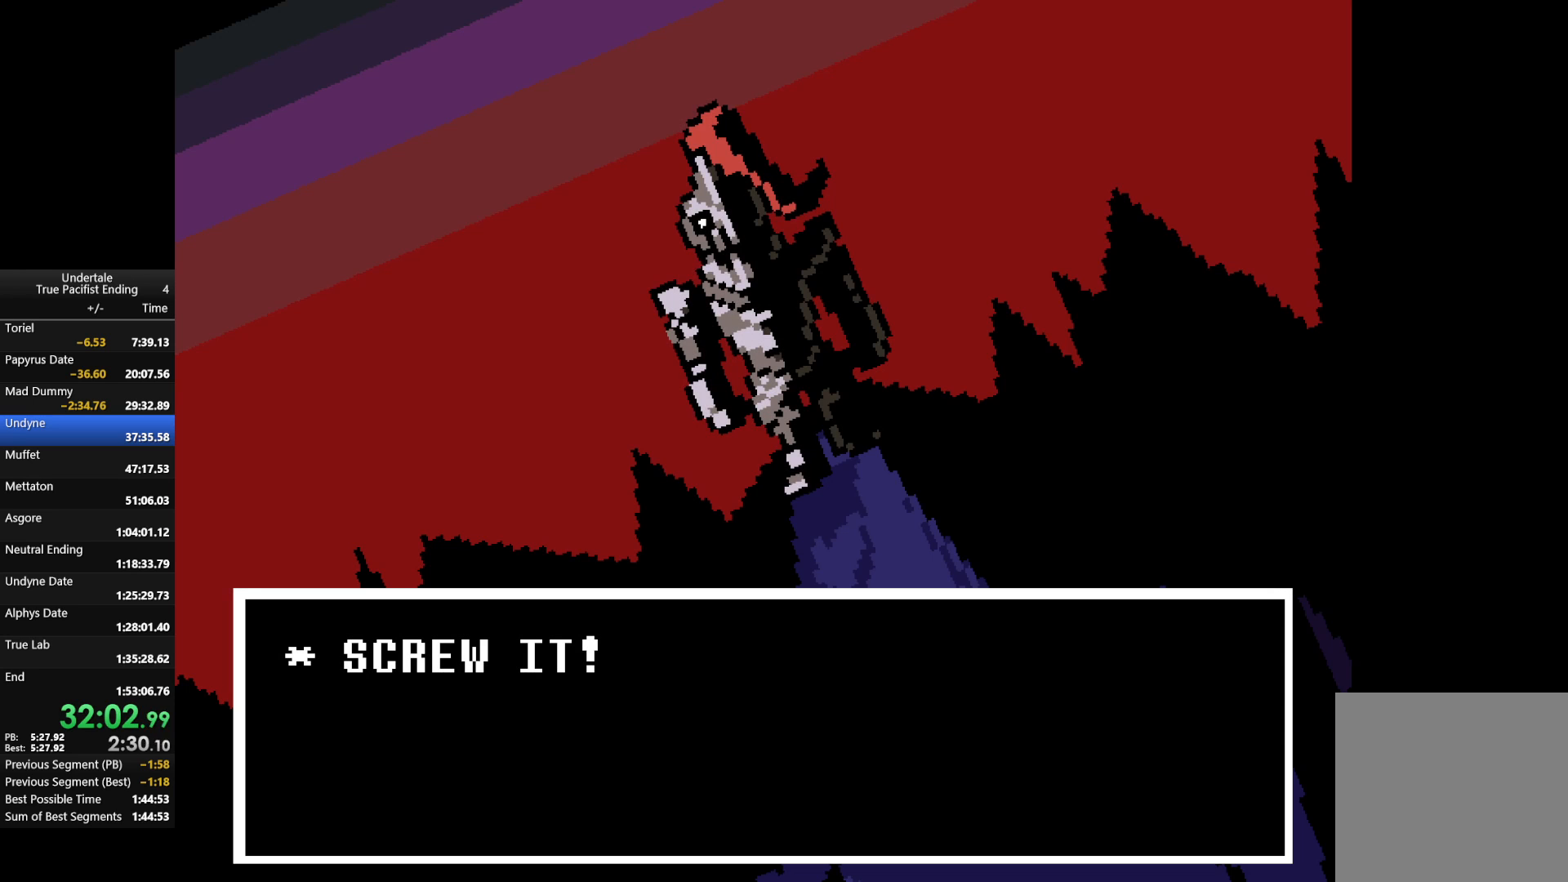
{"keys": ["return", "shift", "z"], "events": [[33, "z", "up"], [67, "return", "down"], [67, "shift", "down"], [67, "x", "up"], [133, "return", "up"], [133, "shift", "up"], [167, "return", "down"], [167, "shift", "down"], [167, "x", "down"], [167, "z", "down"], [233, "return", "up"], [233, "shift", "up"], [233, "z", "up"], [267, "return", "down"], [267, "x", "up"], [333, "return", "up"], [367, "x", "down"], [367, "z", "down"], [400, "return", "down"], [400, "shift", "down"], [400, "x", "up"], [400, "z", "up"], [467, "return", "up"], [467, "shift", "up"], [500, "return", "down"], [500, "shift", "down"], [500, "z", "down"]]}